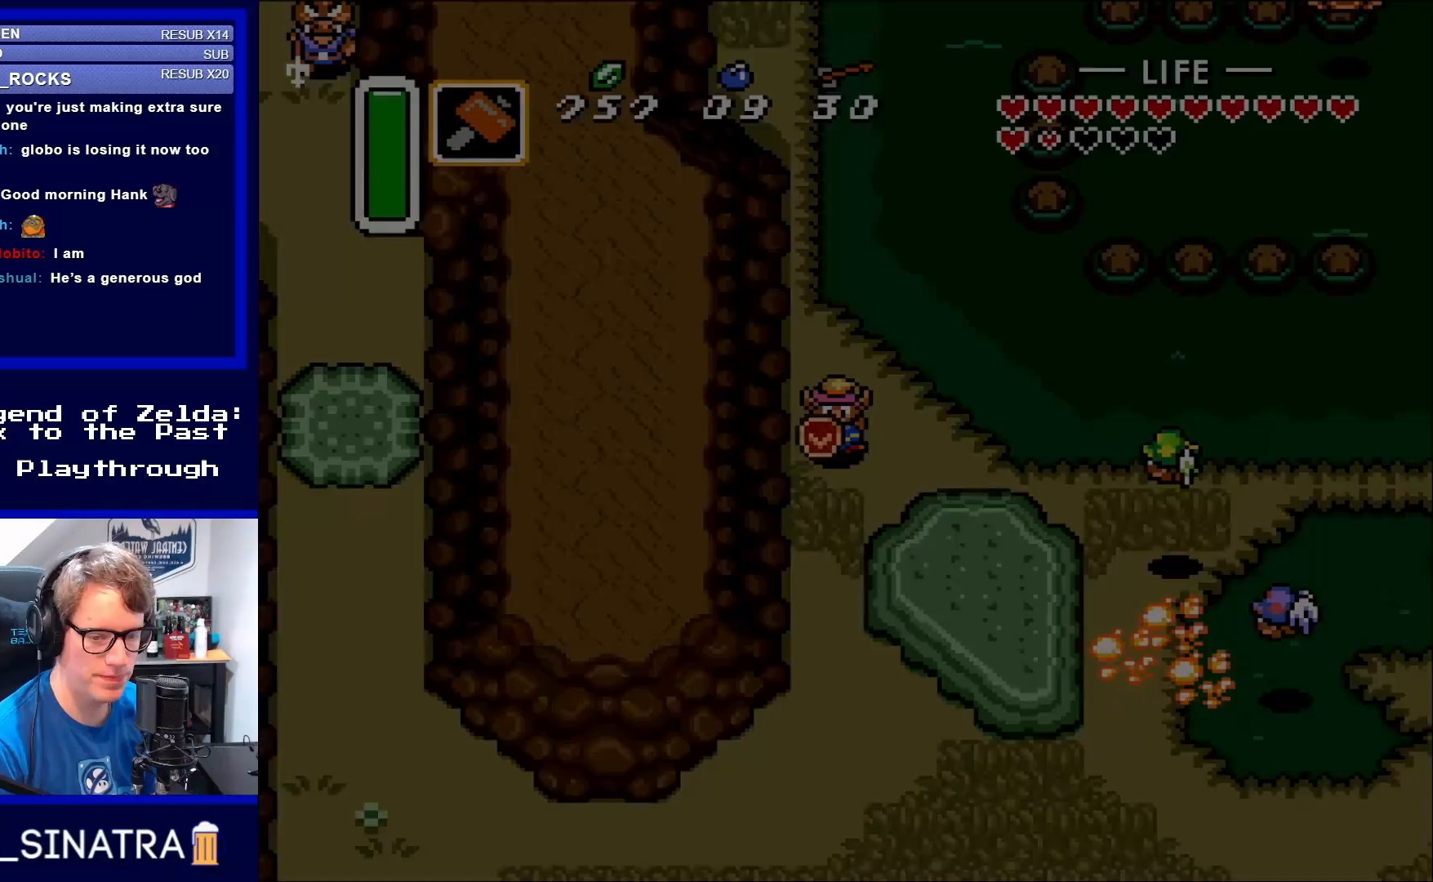
Gameplay with a controller (Nintendo layout); each line is a JSON object with the inputs held at the frame after it. "events" lists button and stick changes between this image and that frame as [ms after this image, input, new state], when the widget could be followed in between. Not read: L3 R3.
{"buttons": ["DPAD_DOWN", "DPAD_LEFT"], "events": [[417, "DPAD_LEFT", "down"]]}
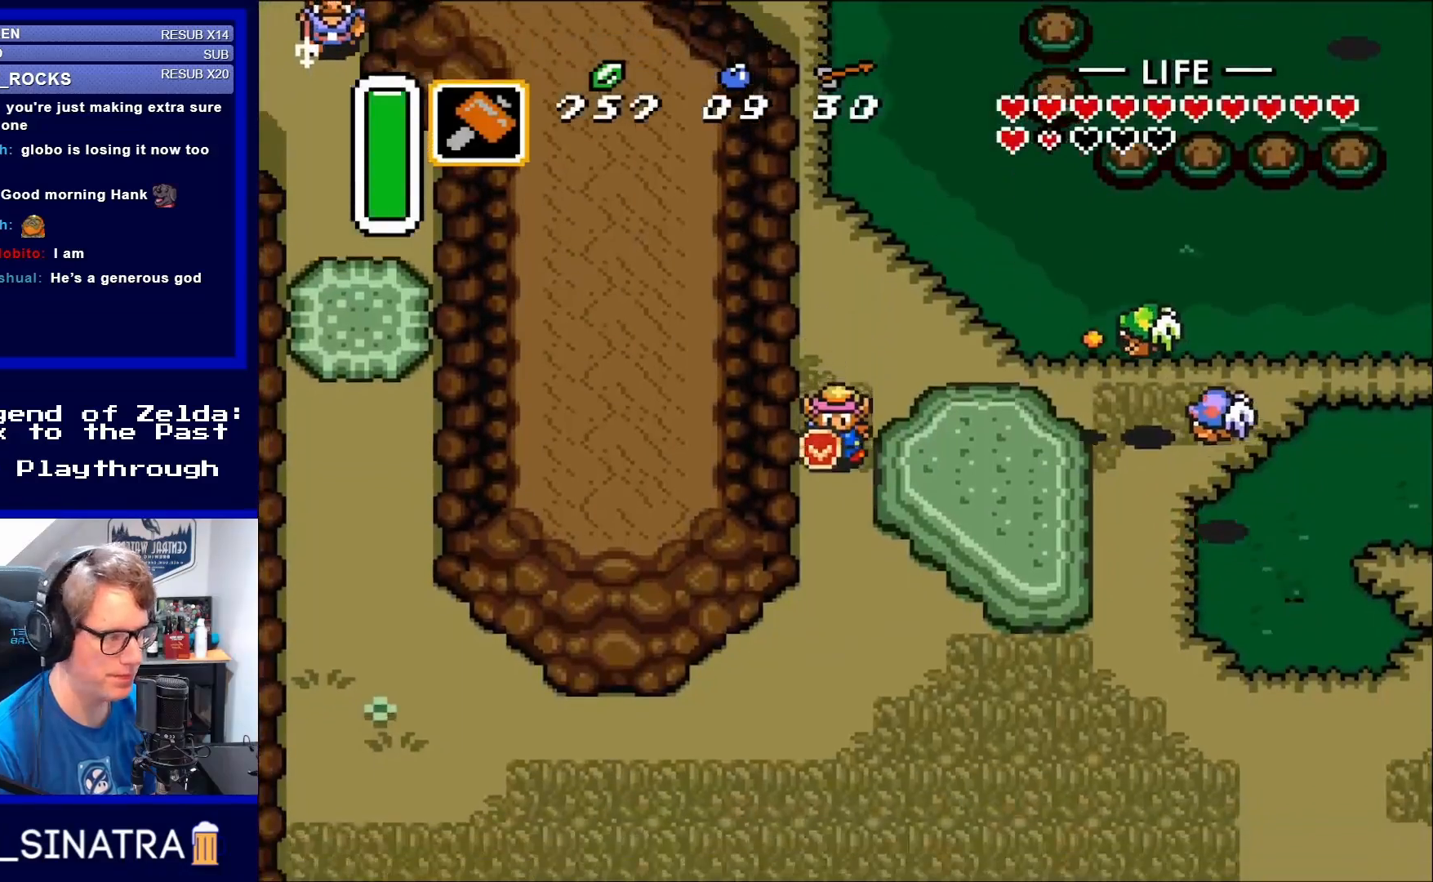
{"buttons": ["DPAD_DOWN"], "events": [[100, "DPAD_LEFT", "up"]]}
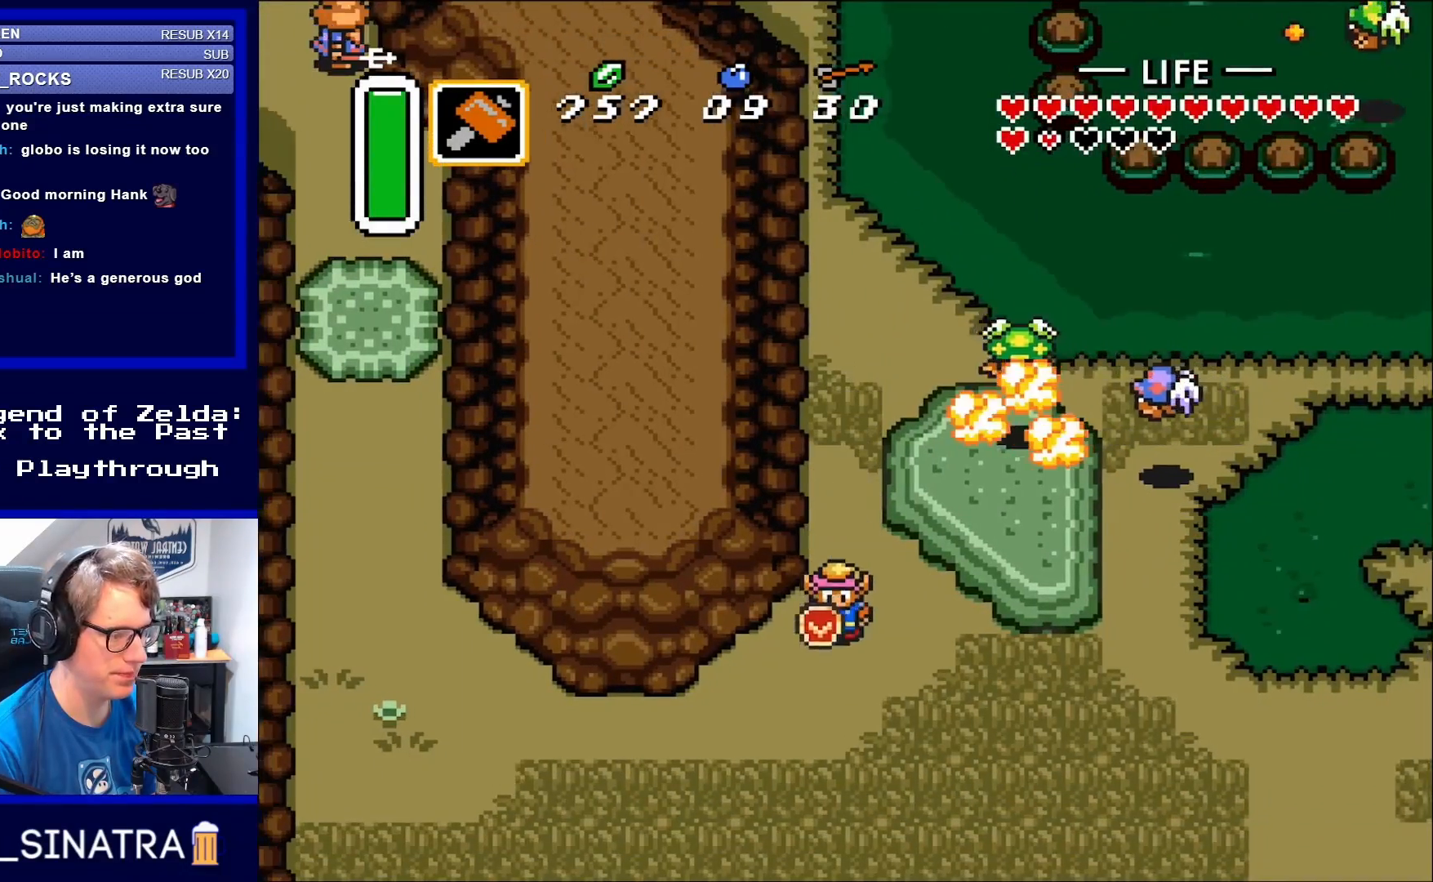
{"buttons": ["DPAD_DOWN", "DPAD_LEFT"], "events": [[100, "DPAD_LEFT", "down"]]}
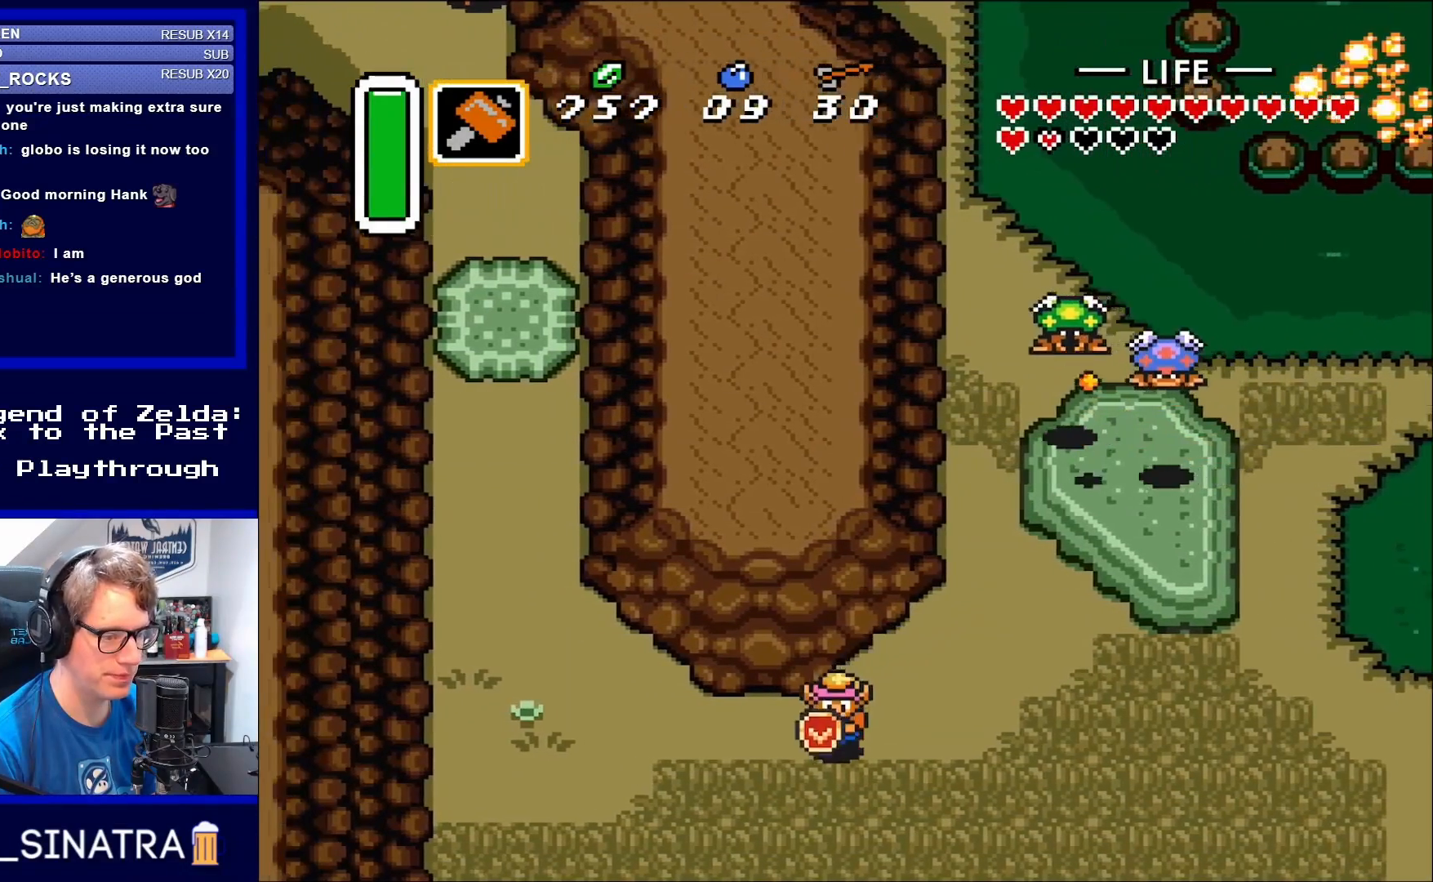
{"buttons": ["DPAD_LEFT"], "events": [[250, "DPAD_DOWN", "up"]]}
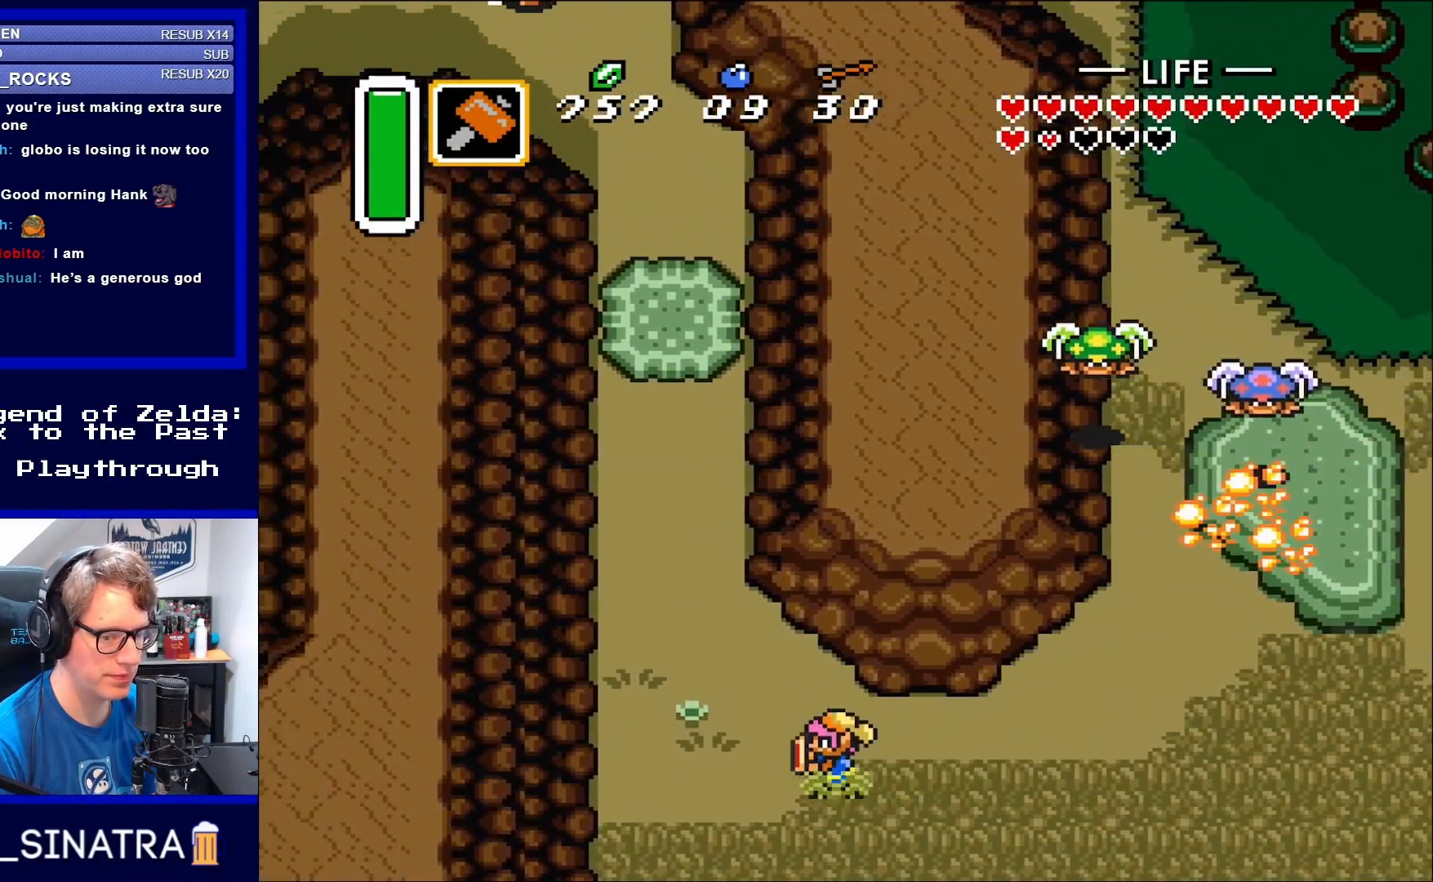
{"buttons": ["DPAD_UP", "DPAD_LEFT"], "events": [[350, "DPAD_UP", "down"]]}
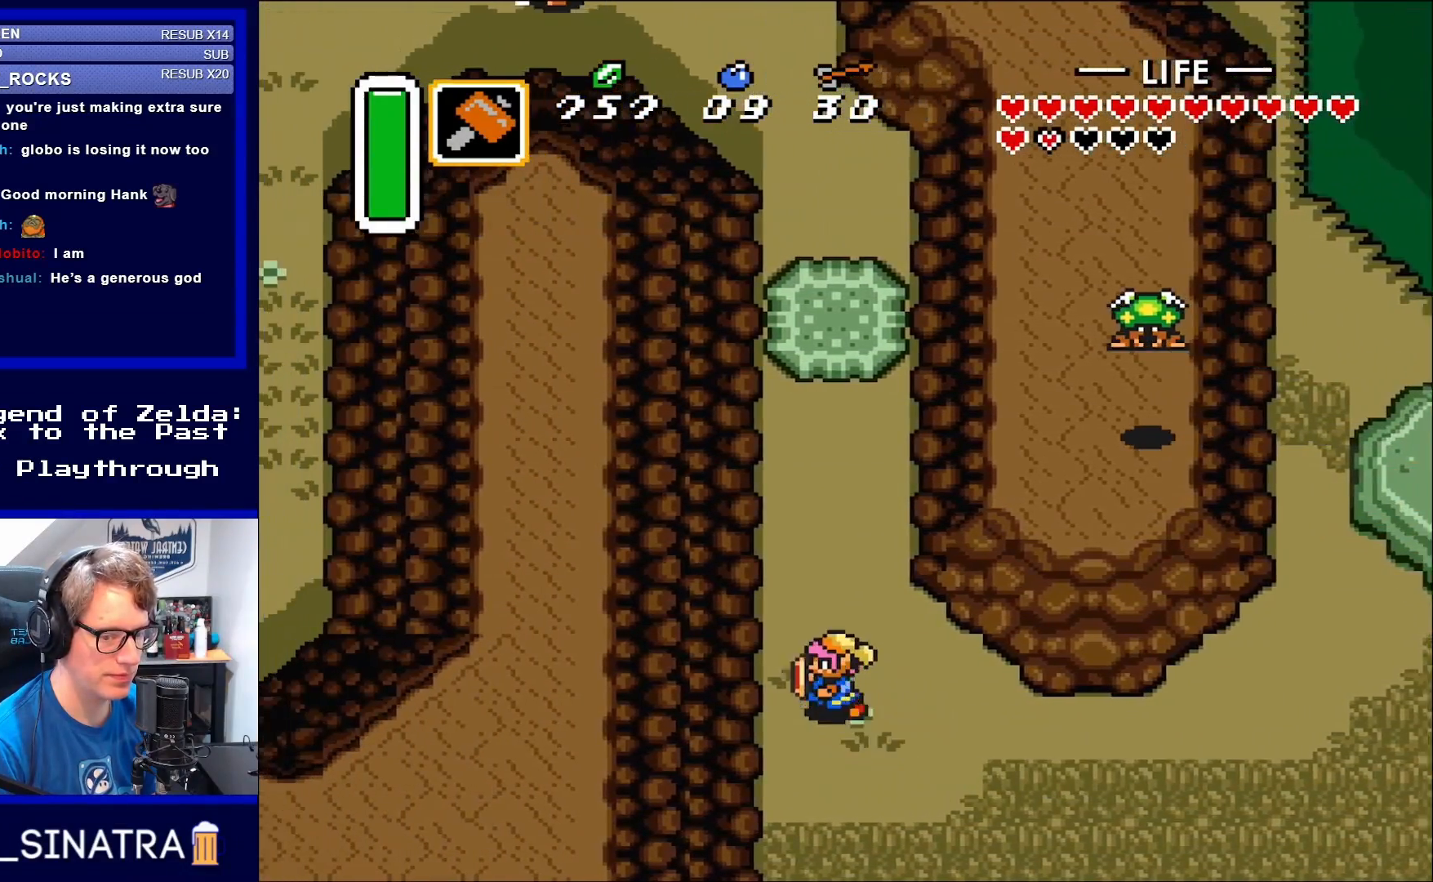
{"buttons": ["DPAD_UP"], "events": [[250, "DPAD_LEFT", "up"]]}
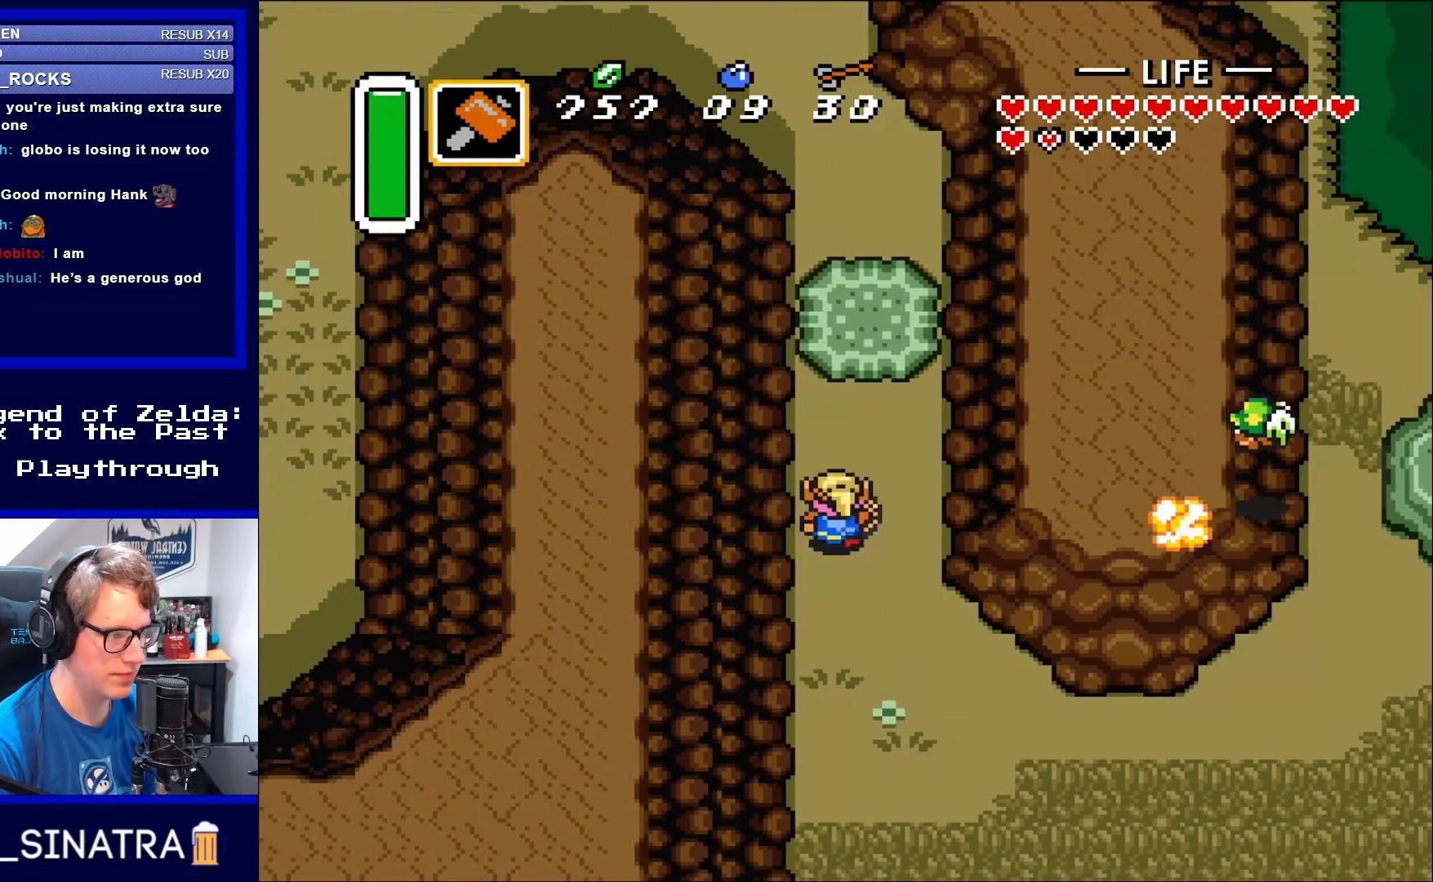
{"buttons": ["DPAD_UP"], "events": []}
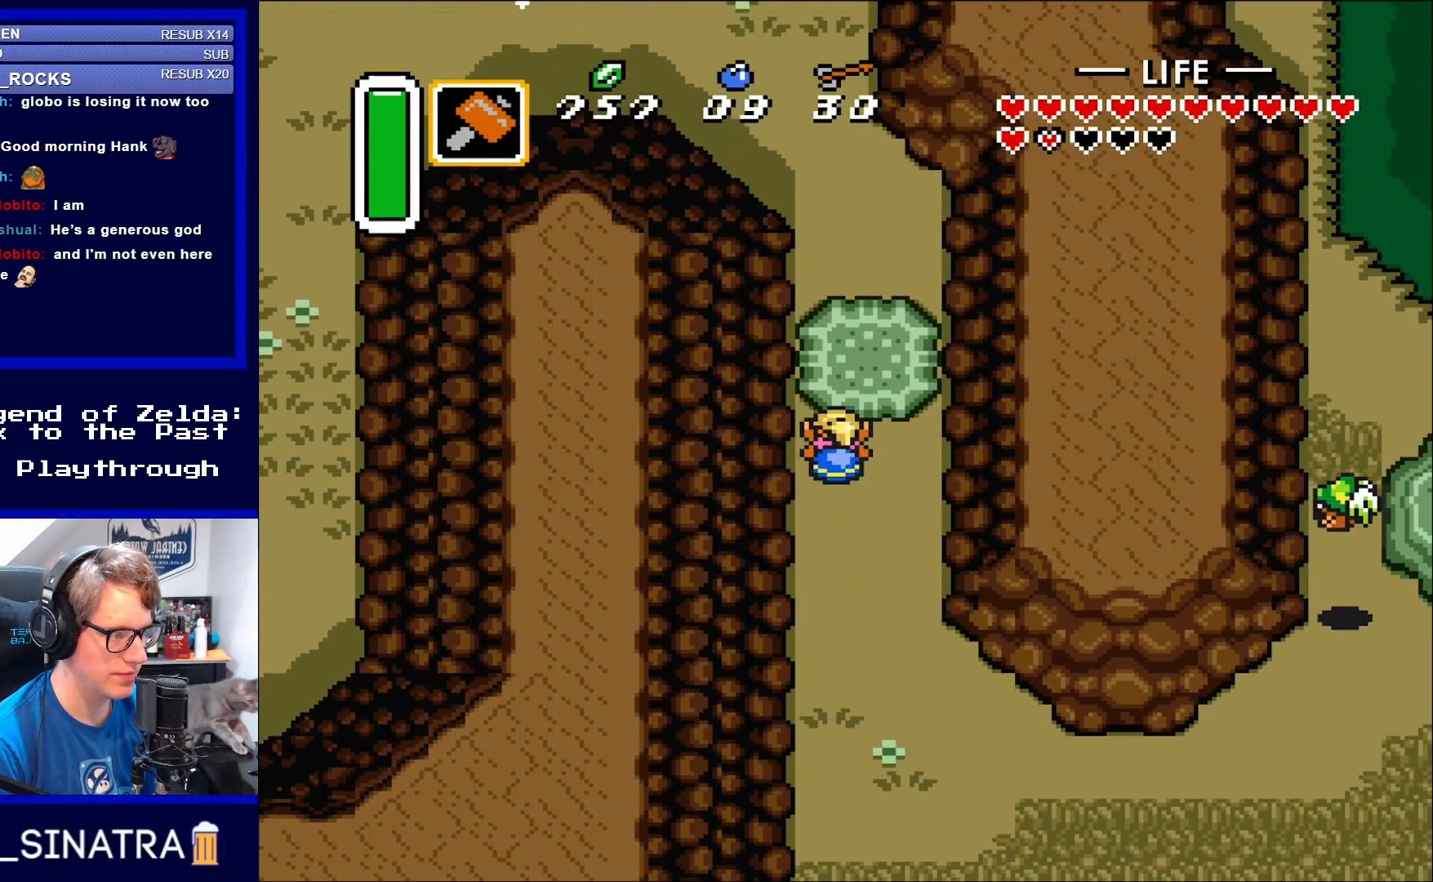
{"buttons": ["A"], "events": [[17, "A", "down"], [133, "DPAD_UP", "up"]]}
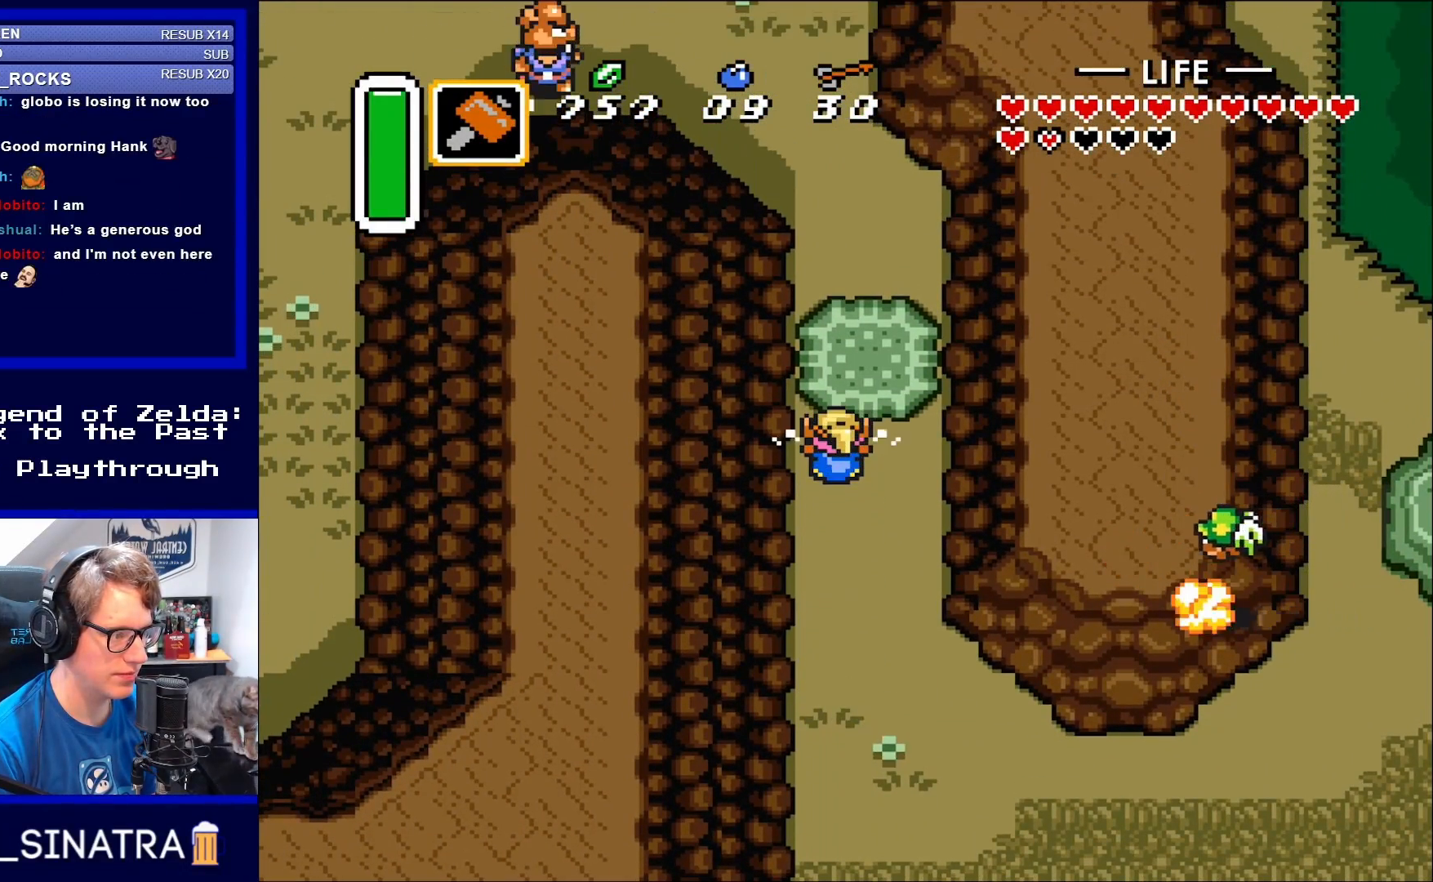
{"buttons": ["A"], "events": [[17, "DPAD_DOWN", "down"], [317, "DPAD_DOWN", "up"]]}
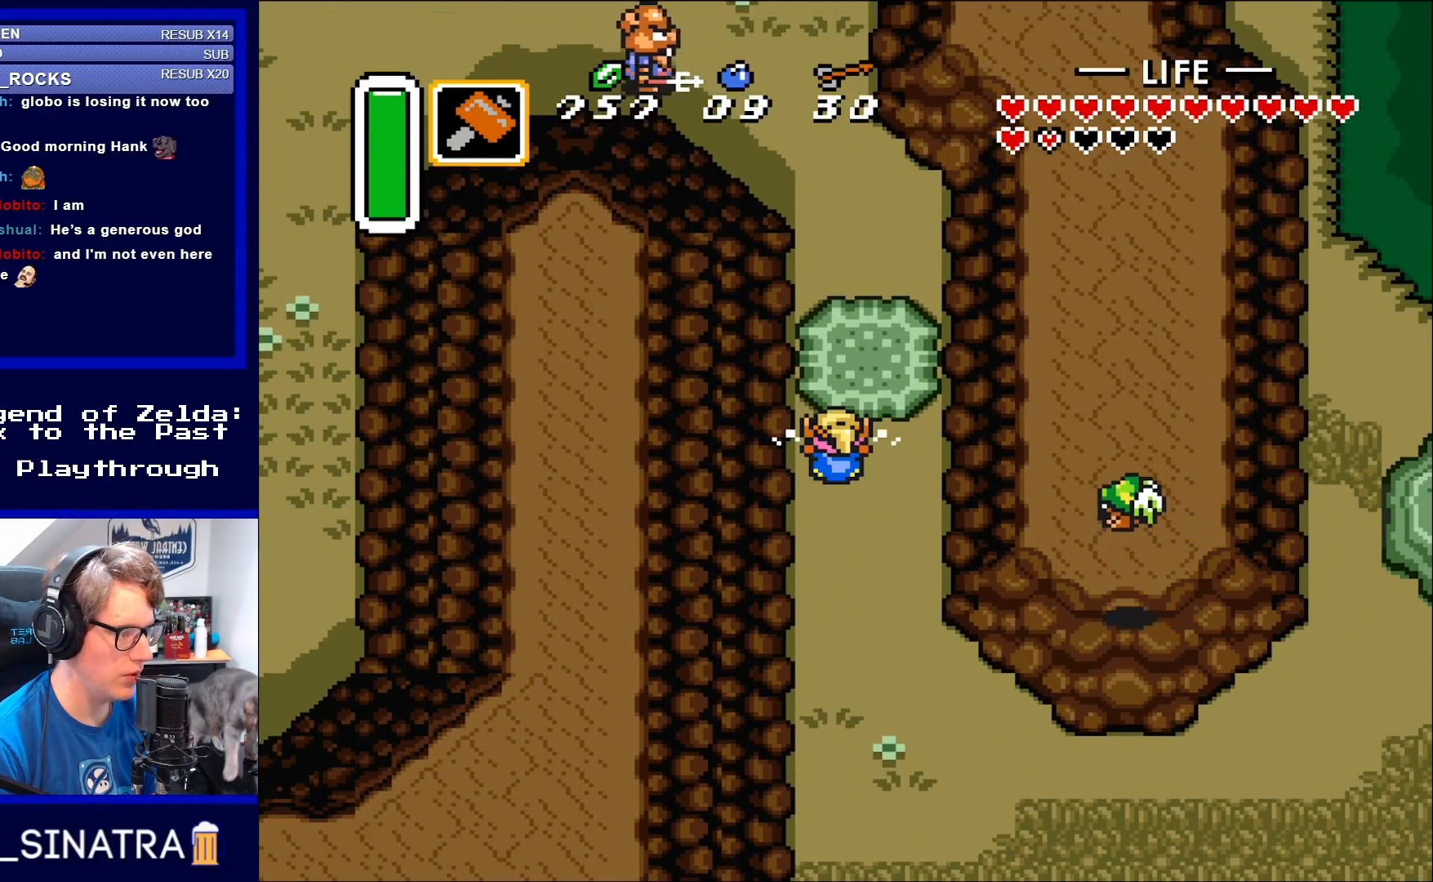
{"buttons": ["A"], "events": []}
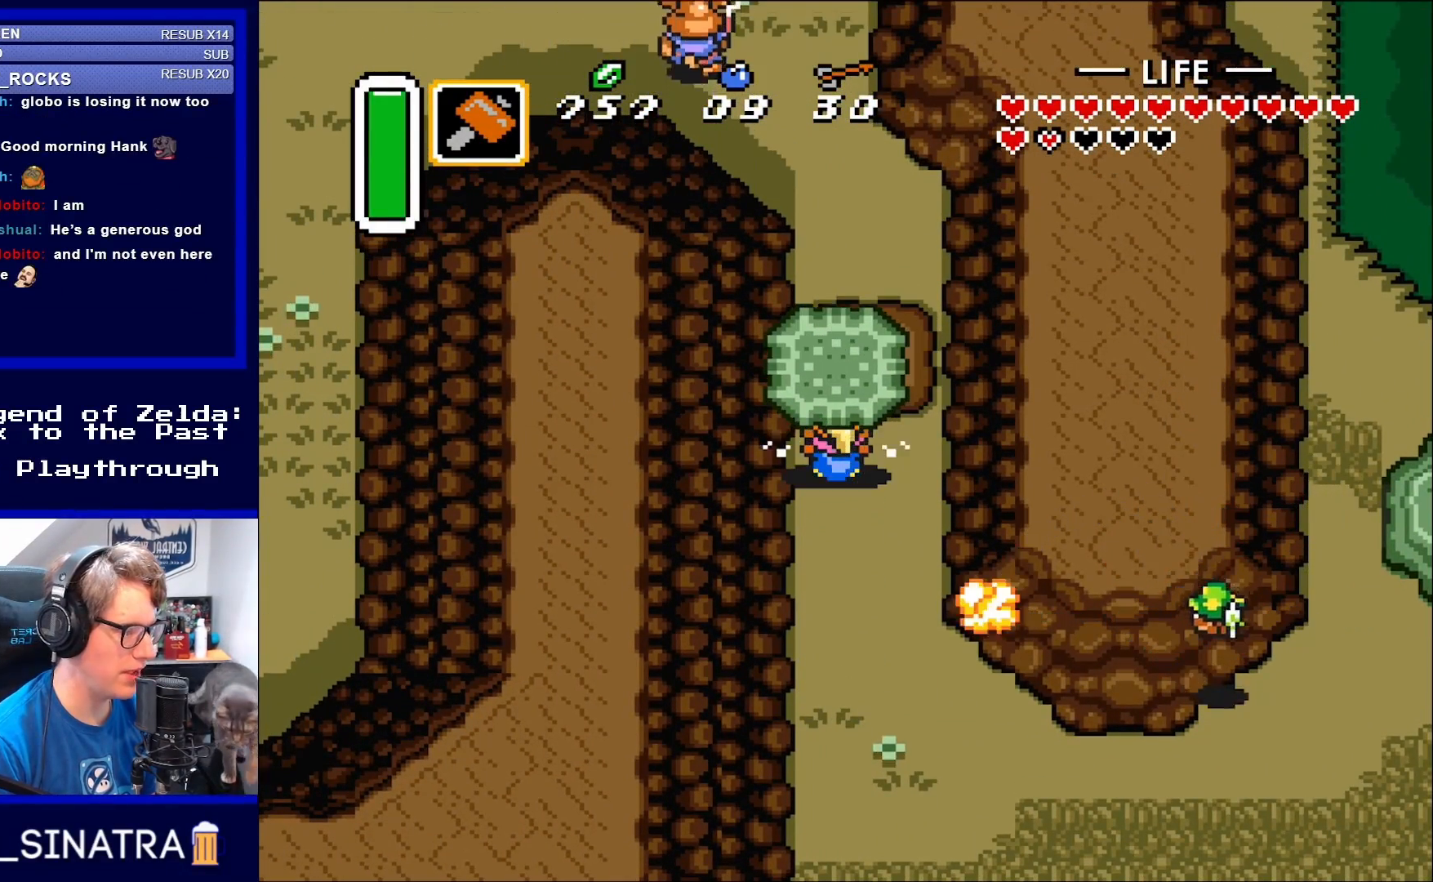
{"buttons": ["DPAD_UP"], "events": [[283, "A", "up"], [350, "A", "down"], [350, "DPAD_UP", "down"], [450, "A", "up"]]}
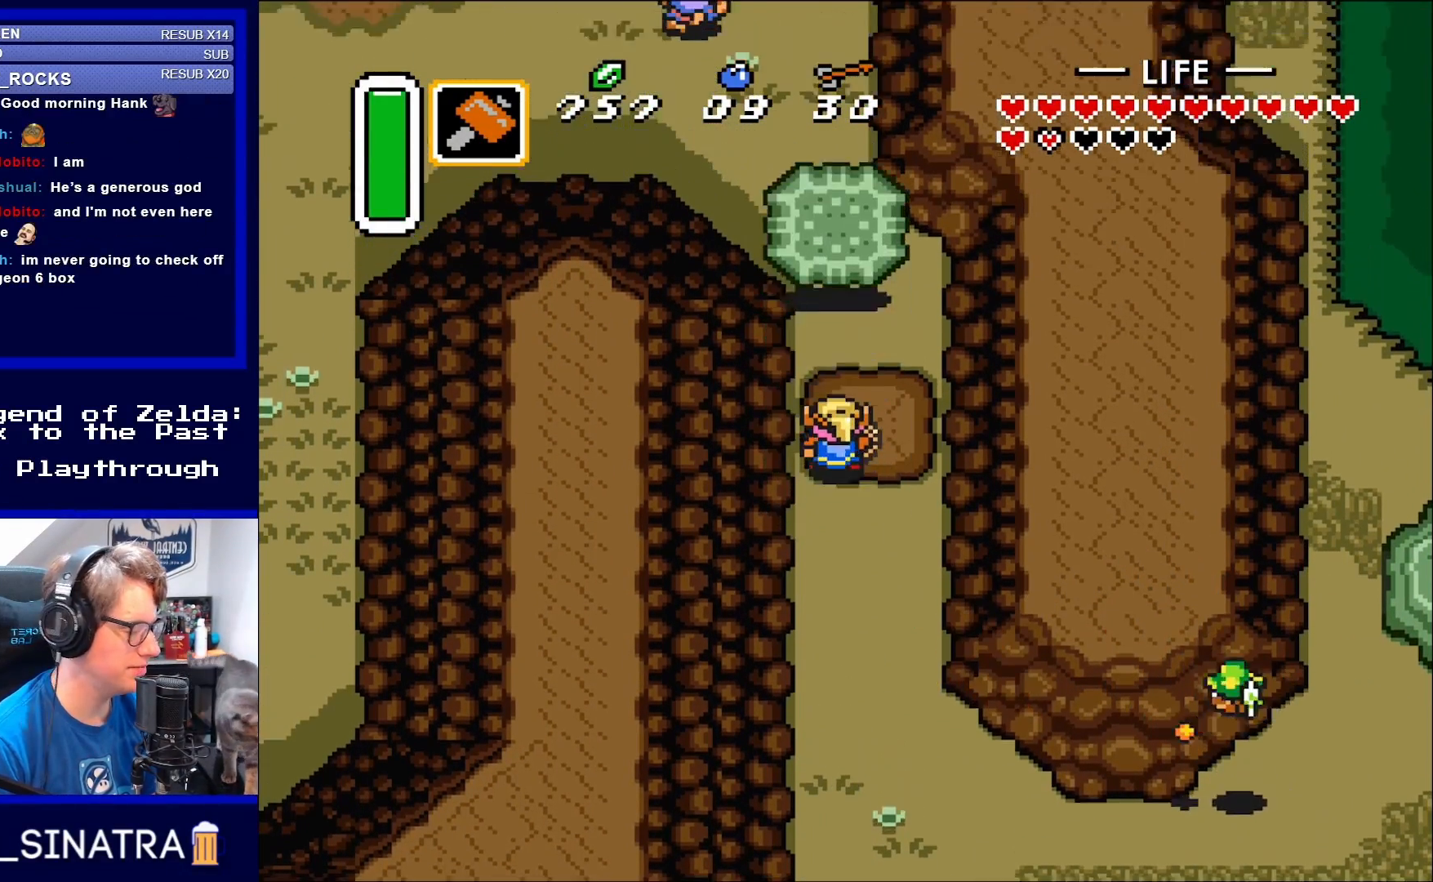
{"buttons": ["DPAD_UP"], "events": []}
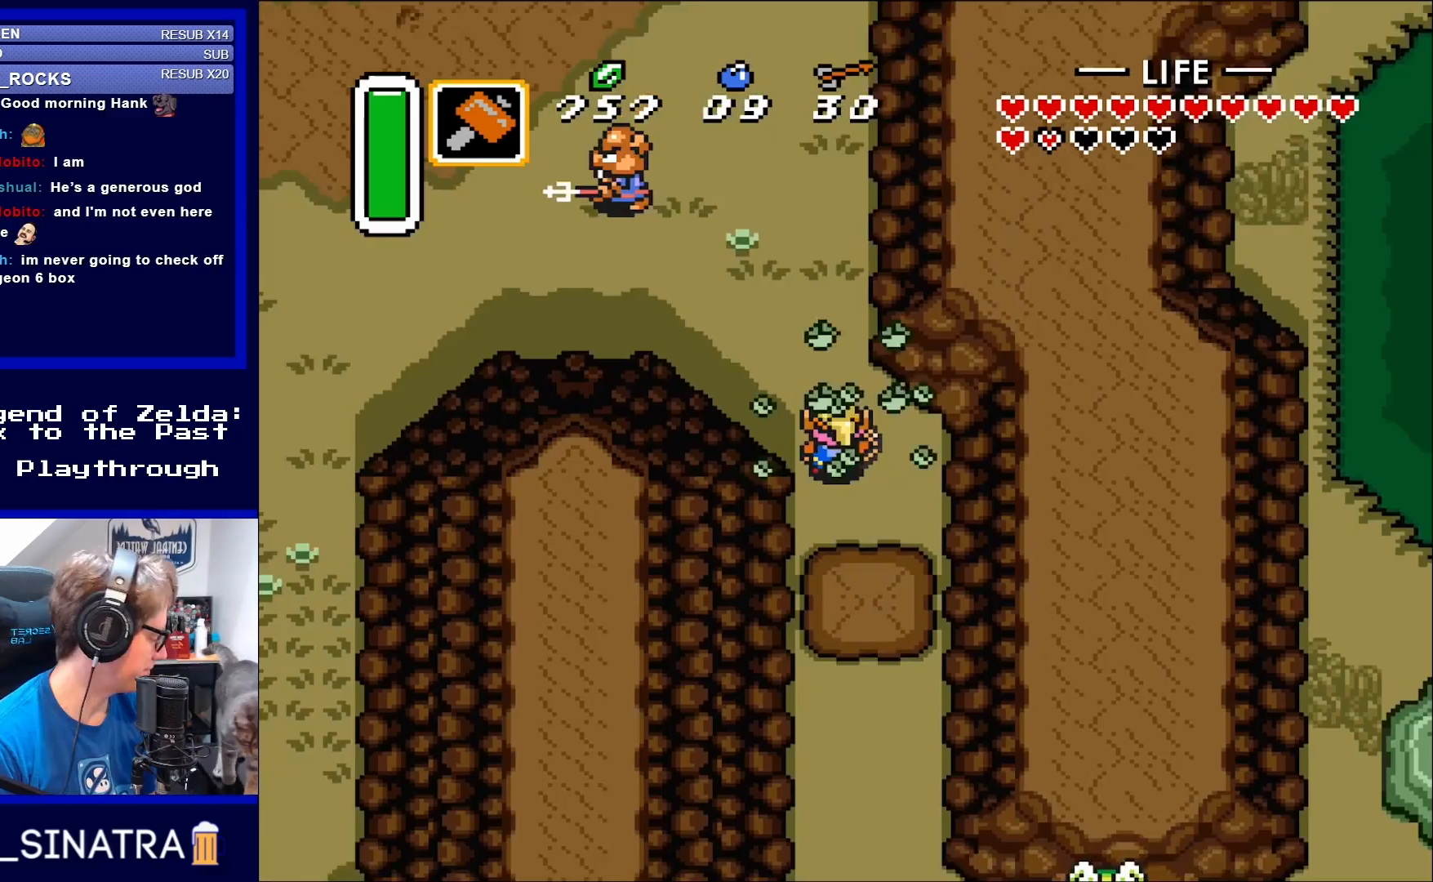
{"buttons": ["DPAD_UP"], "events": []}
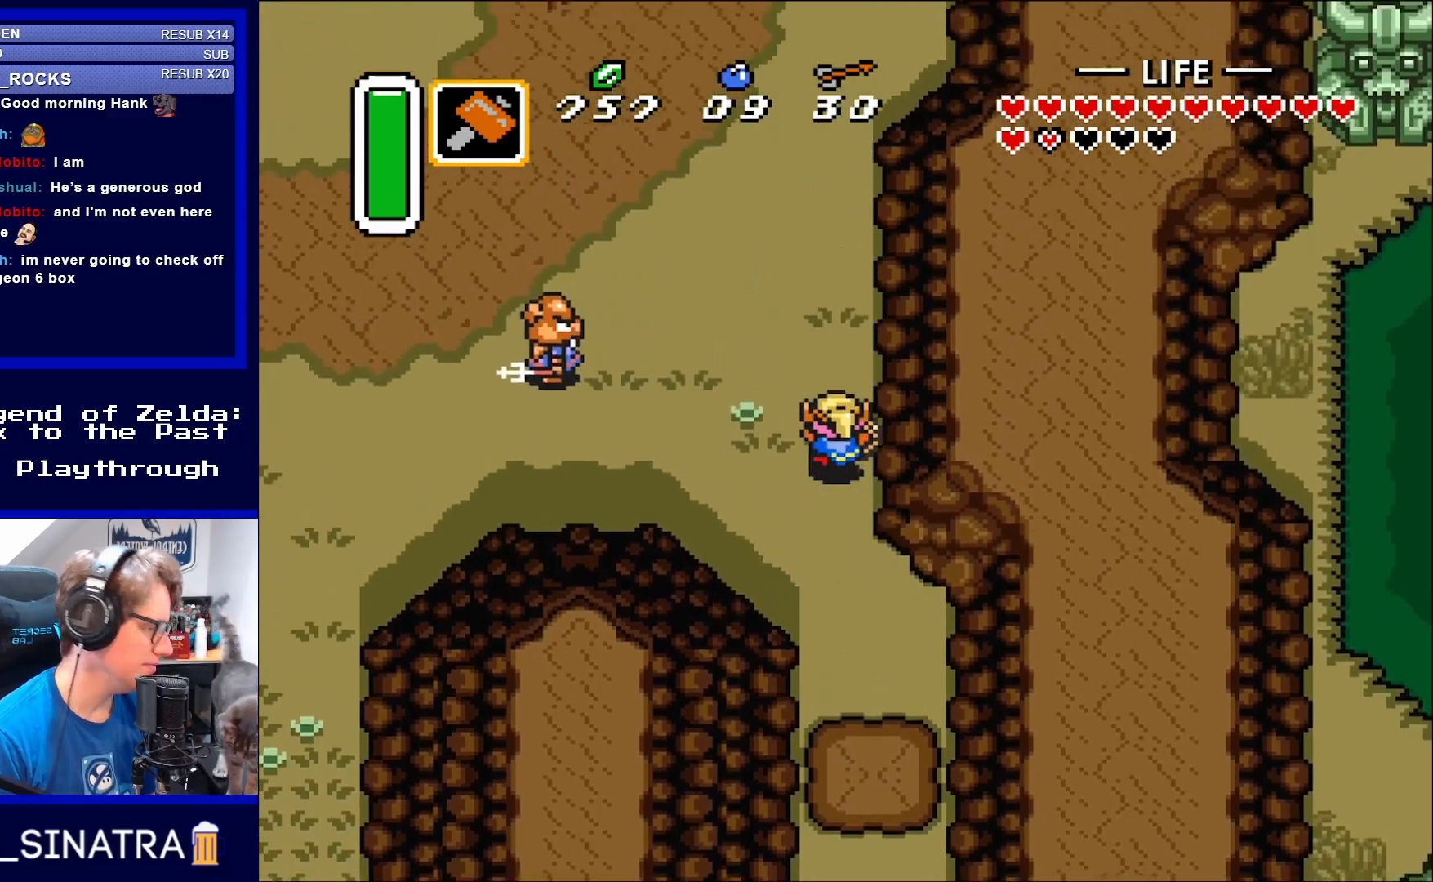
{"buttons": ["DPAD_UP", "DPAD_LEFT"], "events": [[283, "DPAD_LEFT", "down"], [317, "DPAD_UP", "up"], [367, "DPAD_UP", "down"]]}
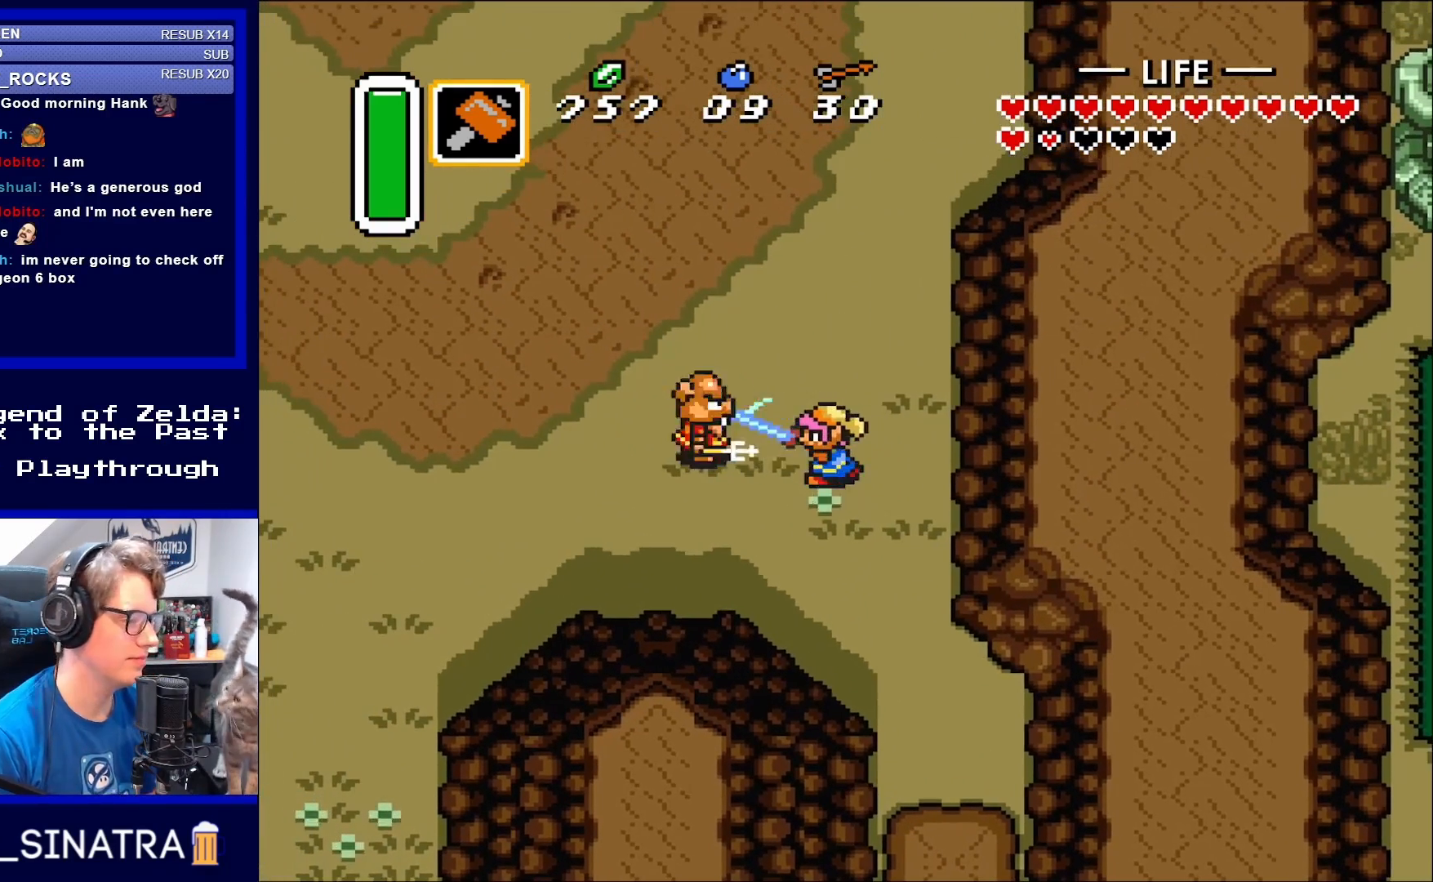
{"buttons": ["DPAD_UP"], "events": [[17, "B", "down"], [17, "DPAD_UP", "up"], [83, "DPAD_LEFT", "up"], [117, "B", "up"], [367, "DPAD_LEFT", "down"], [367, "DPAD_UP", "down"], [450, "DPAD_LEFT", "up"]]}
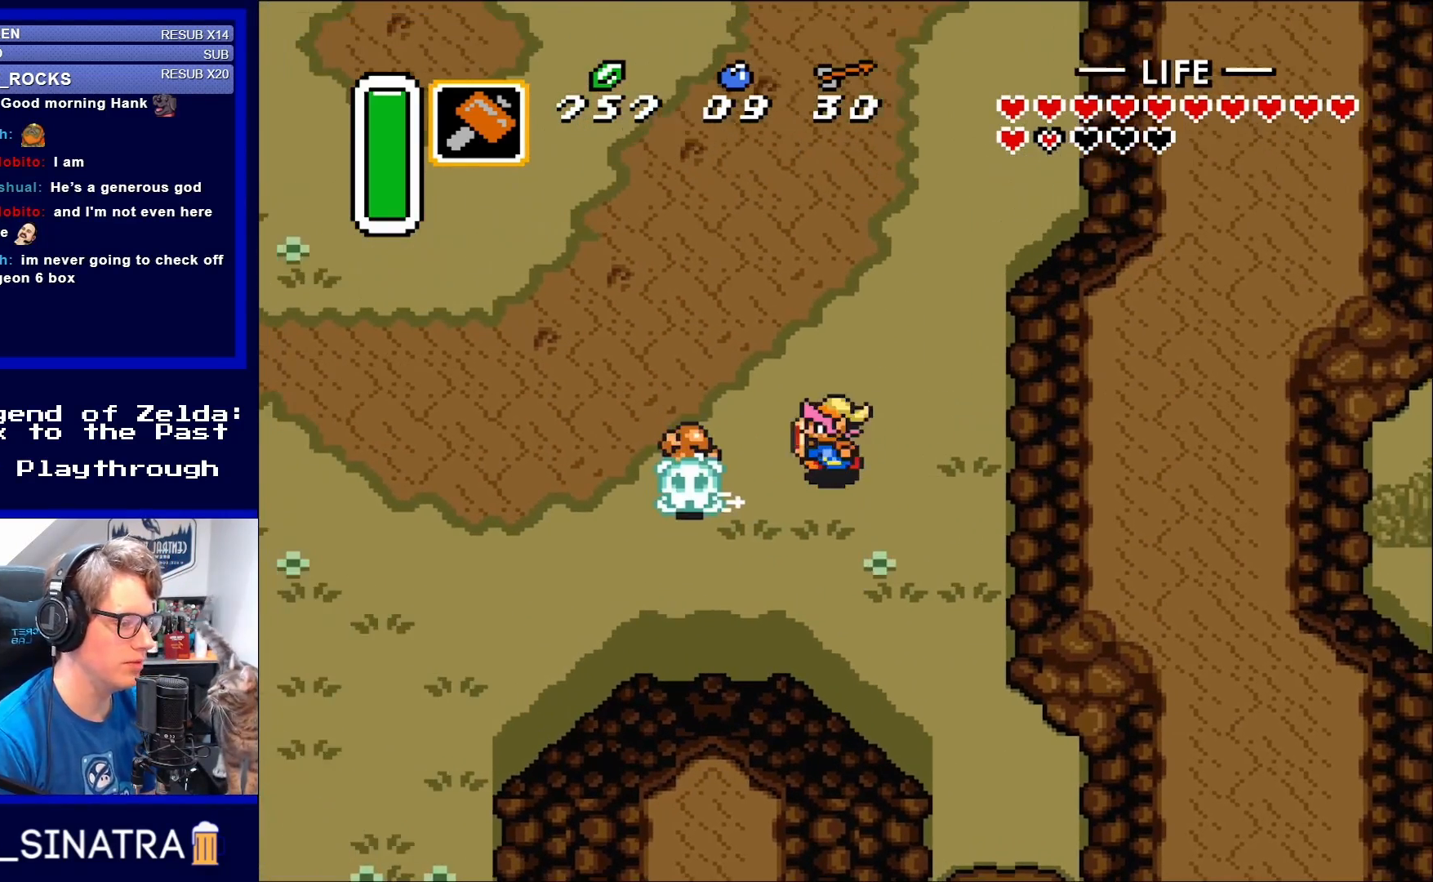
{"buttons": ["DPAD_LEFT"], "events": [[50, "DPAD_LEFT", "down"], [83, "DPAD_UP", "up"], [250, "DPAD_LEFT", "up"], [483, "DPAD_LEFT", "down"]]}
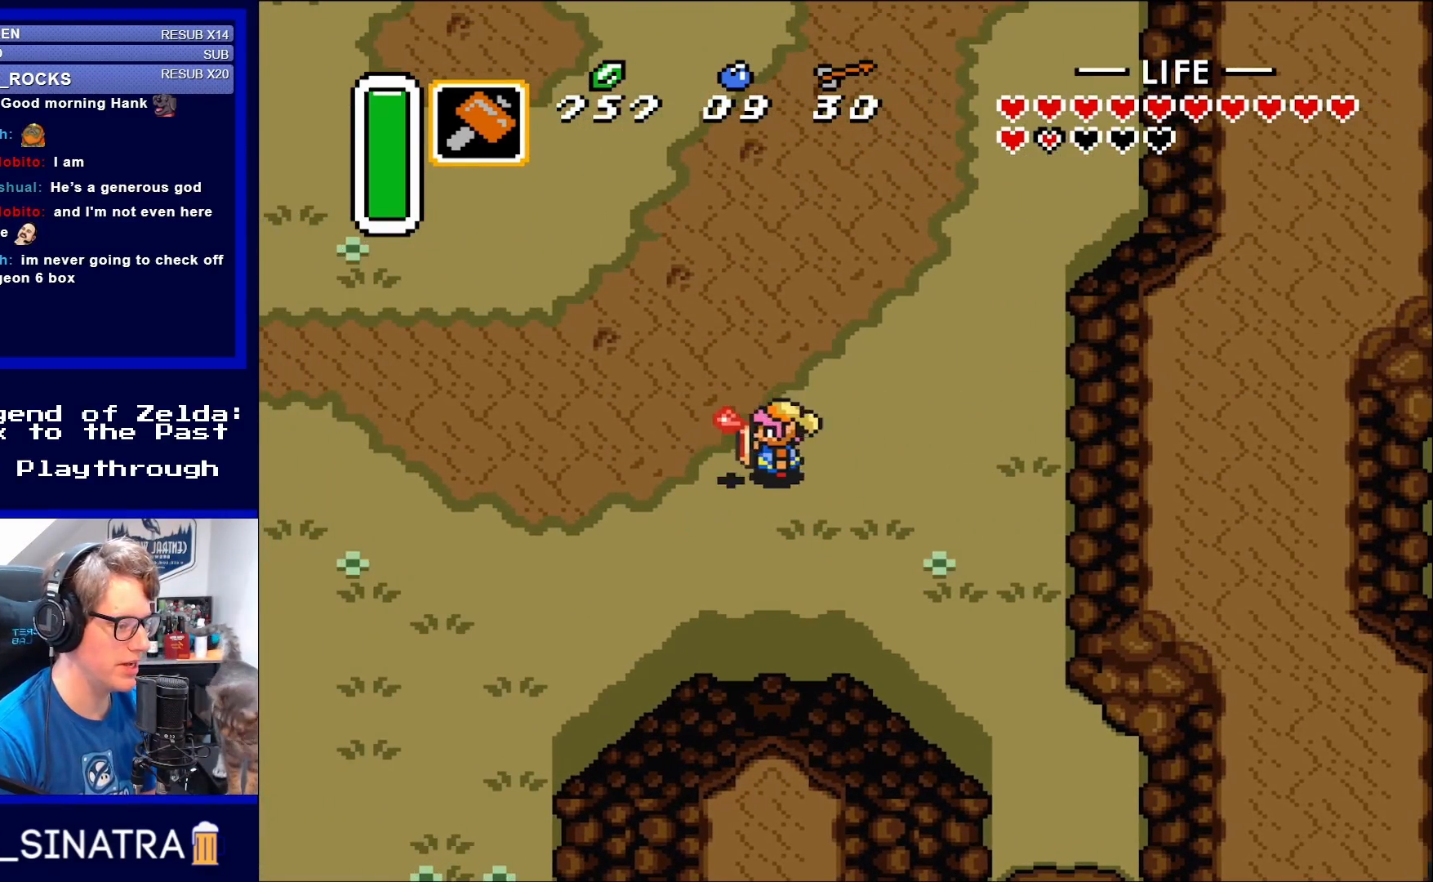
{"buttons": ["DPAD_LEFT"], "events": []}
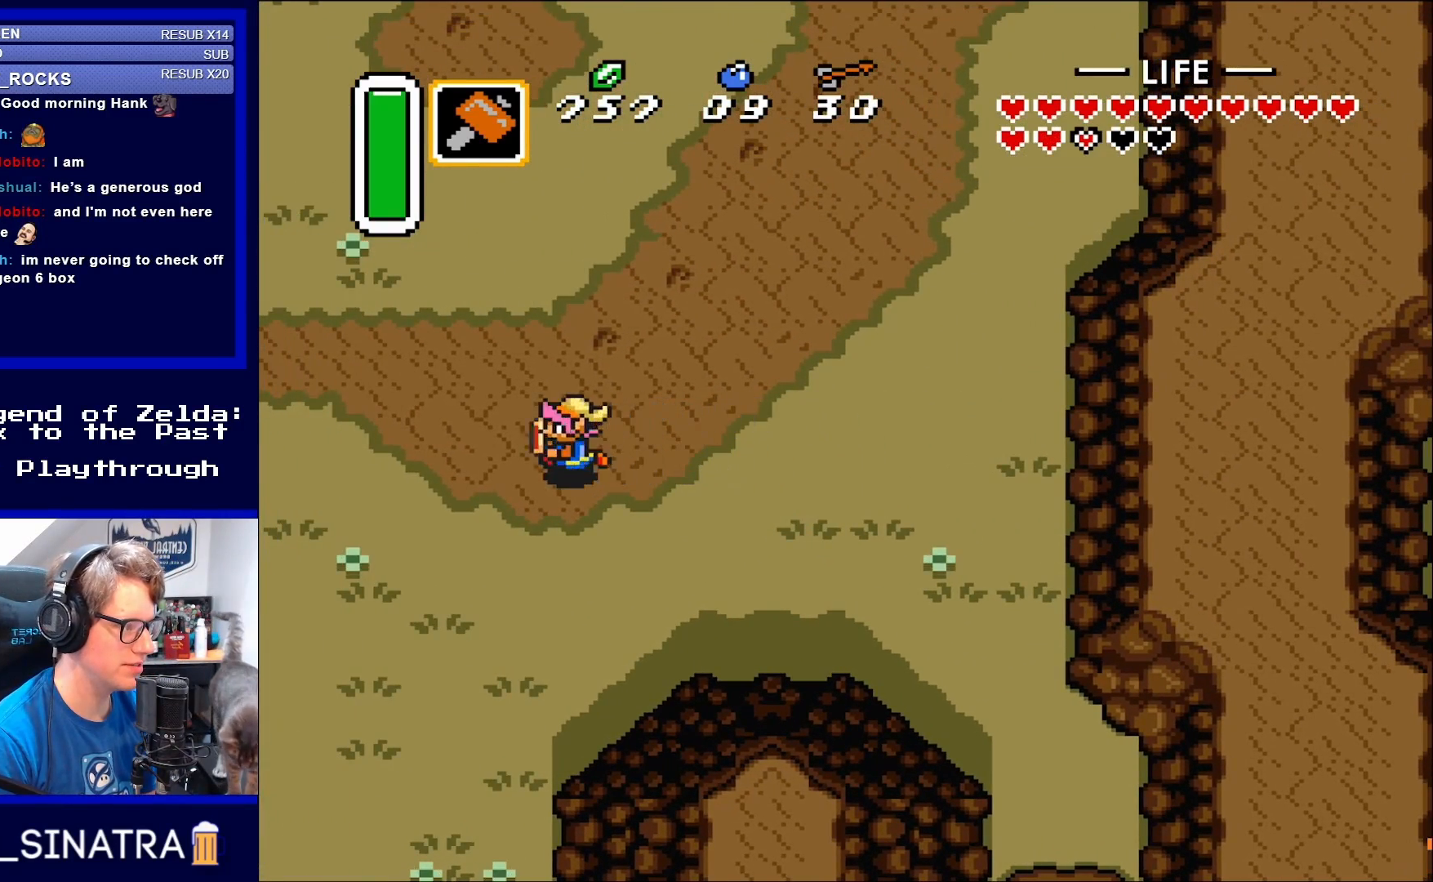
{"buttons": ["DPAD_LEFT"], "events": []}
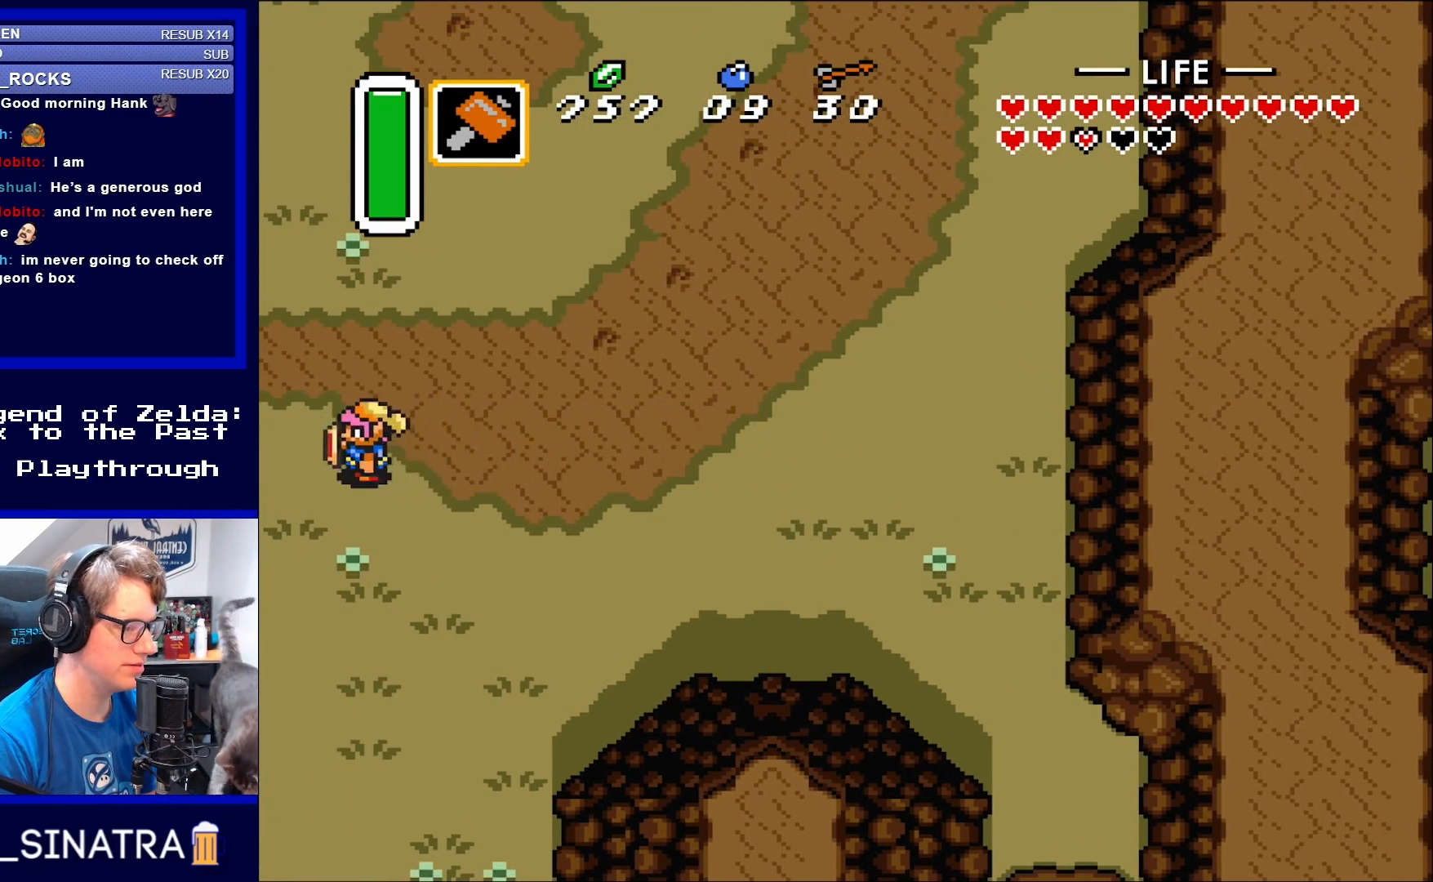
{"buttons": ["DPAD_LEFT"], "events": []}
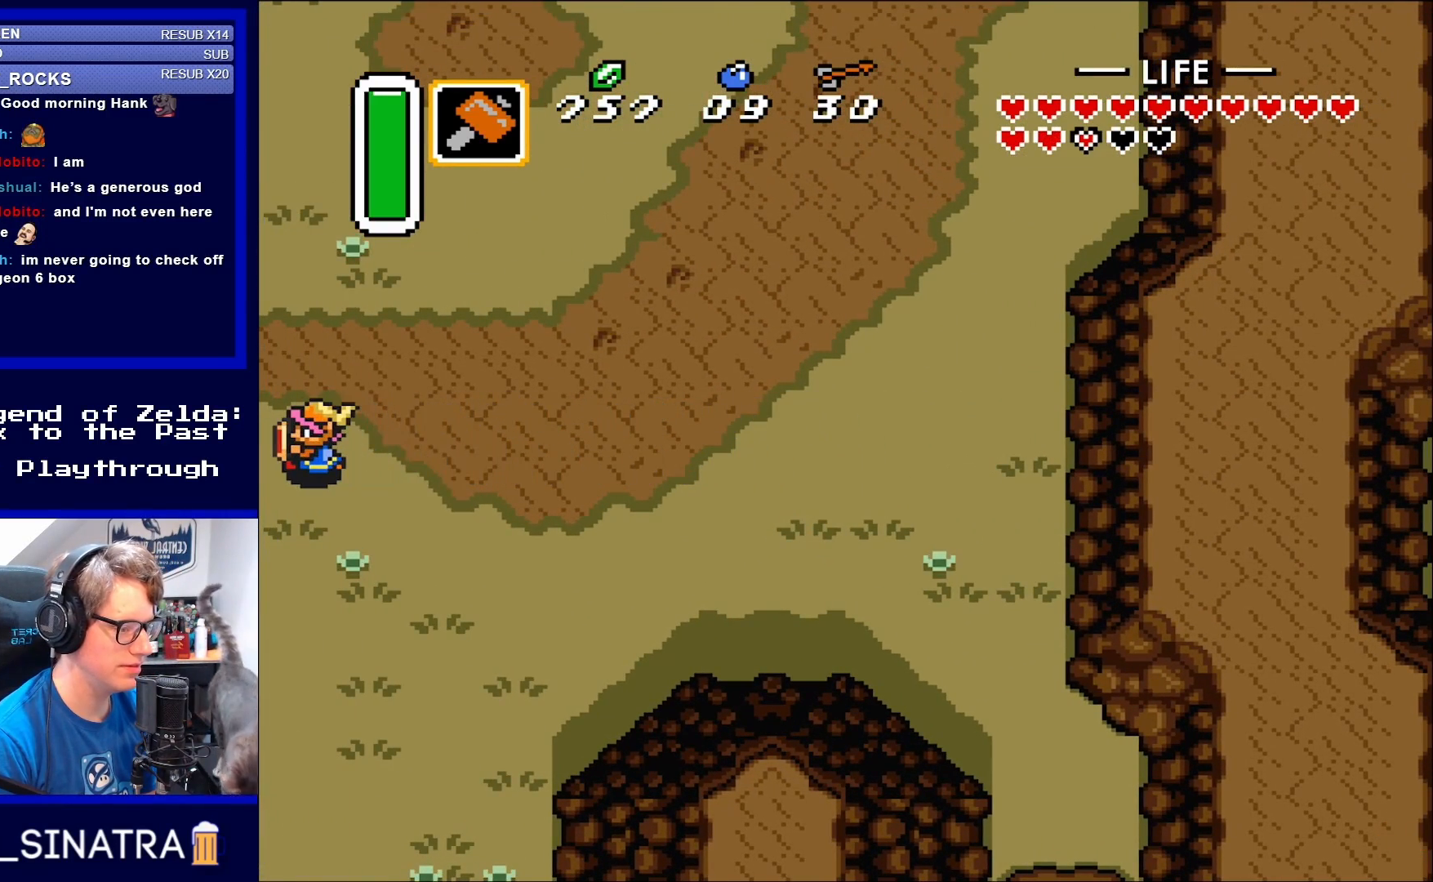
{"buttons": [], "events": [[450, "DPAD_LEFT", "up"]]}
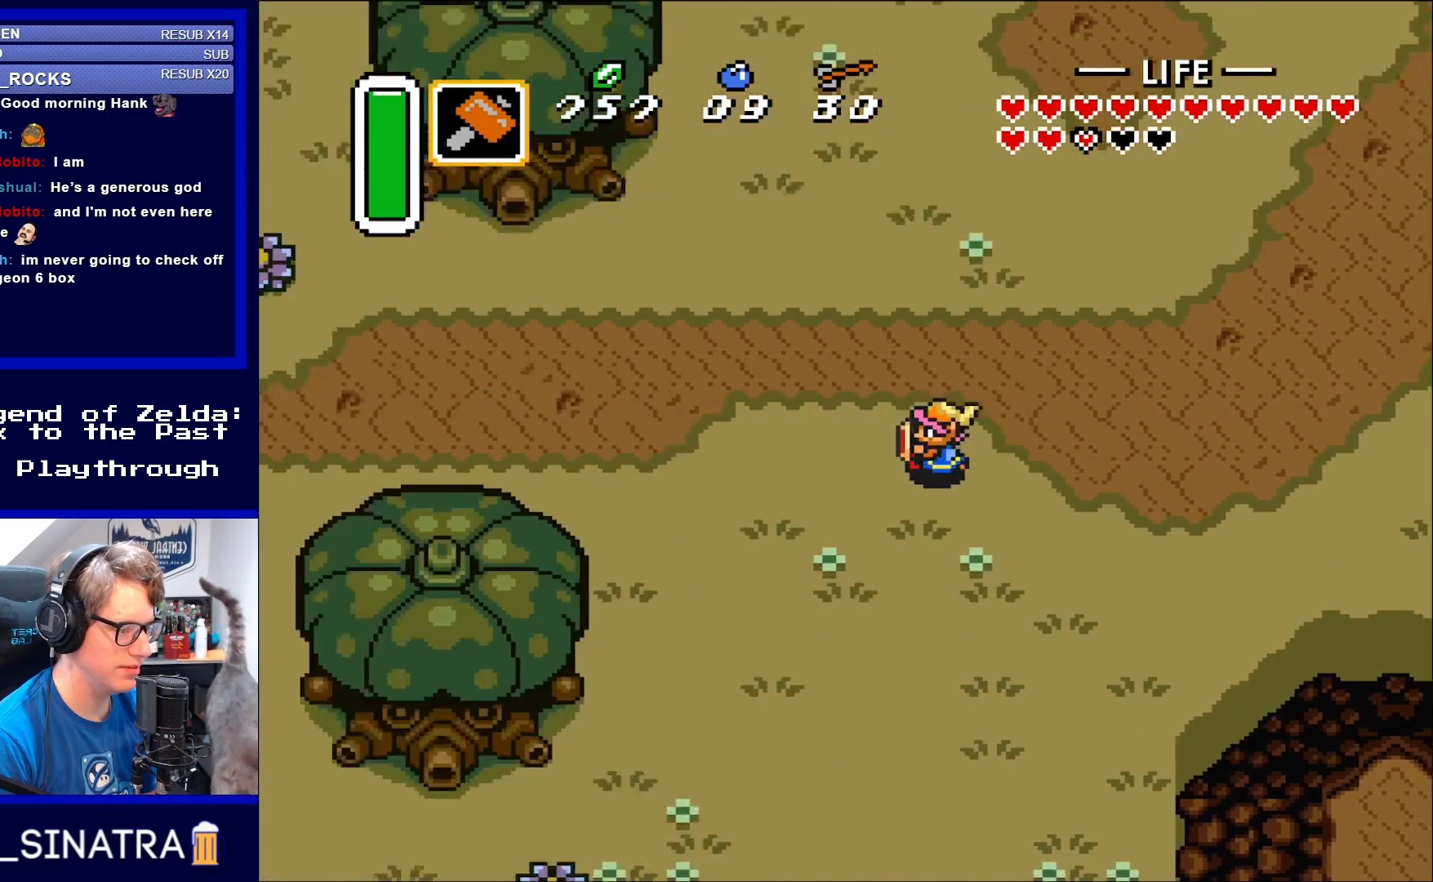
{"buttons": ["DPAD_LEFT"], "events": [[317, "DPAD_LEFT", "down"]]}
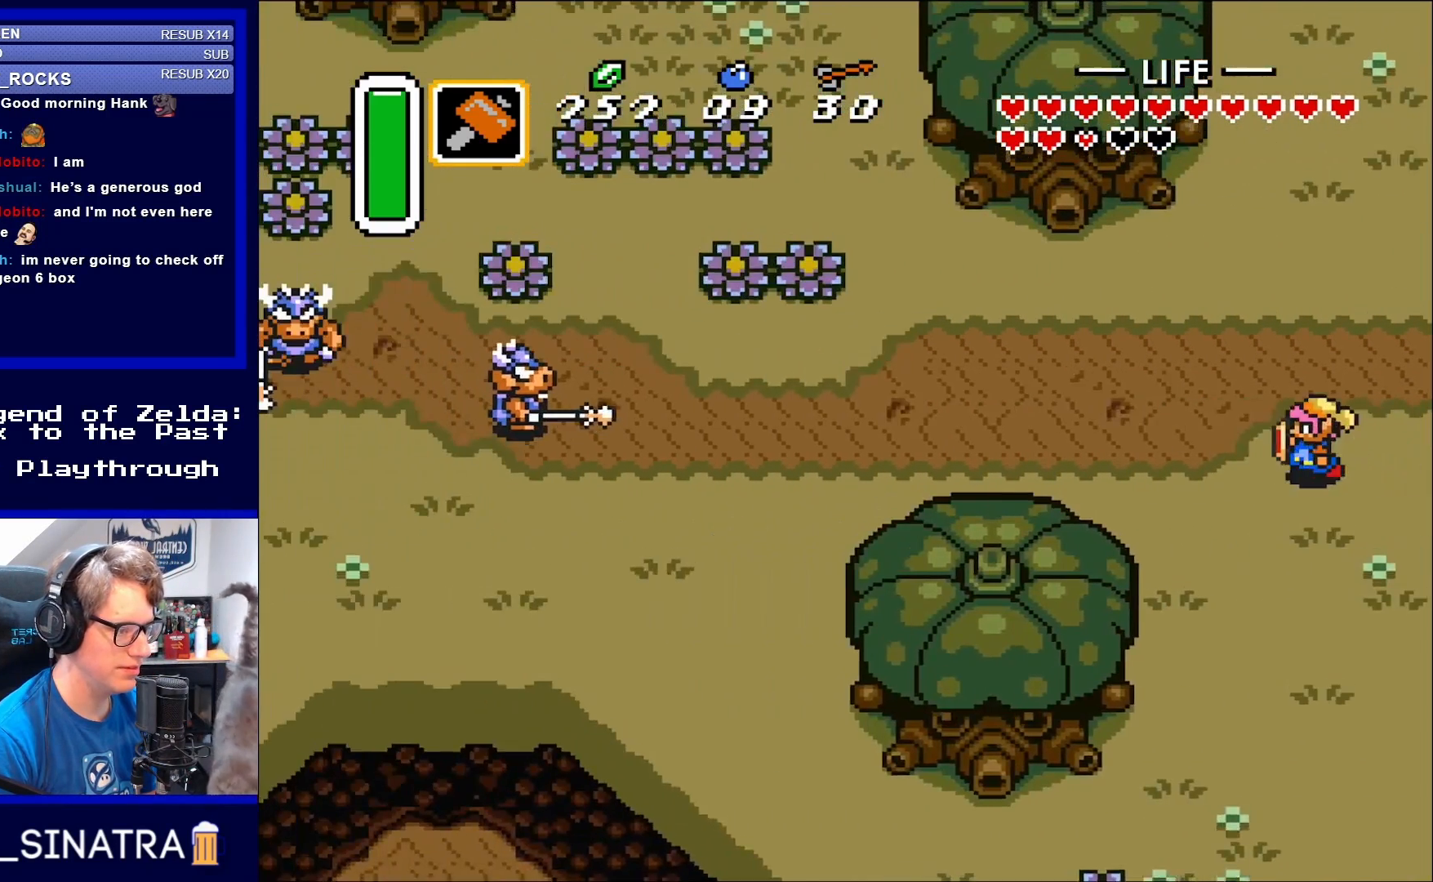
{"buttons": ["DPAD_UP", "DPAD_LEFT"], "events": [[50, "DPAD_UP", "down"]]}
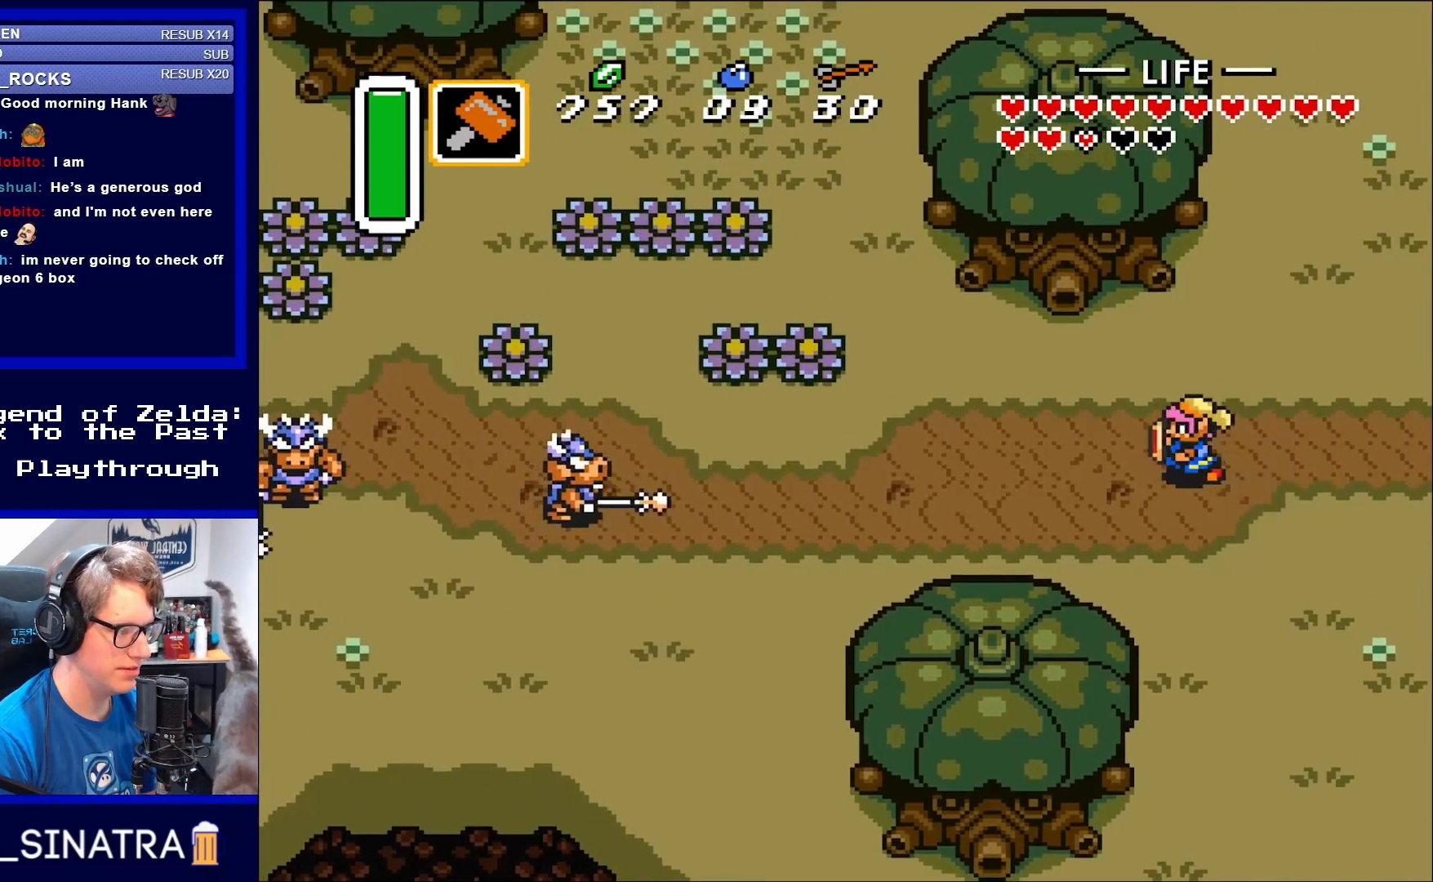
{"buttons": ["A", "DPAD_LEFT"], "events": [[83, "DPAD_UP", "up"], [217, "A", "down"]]}
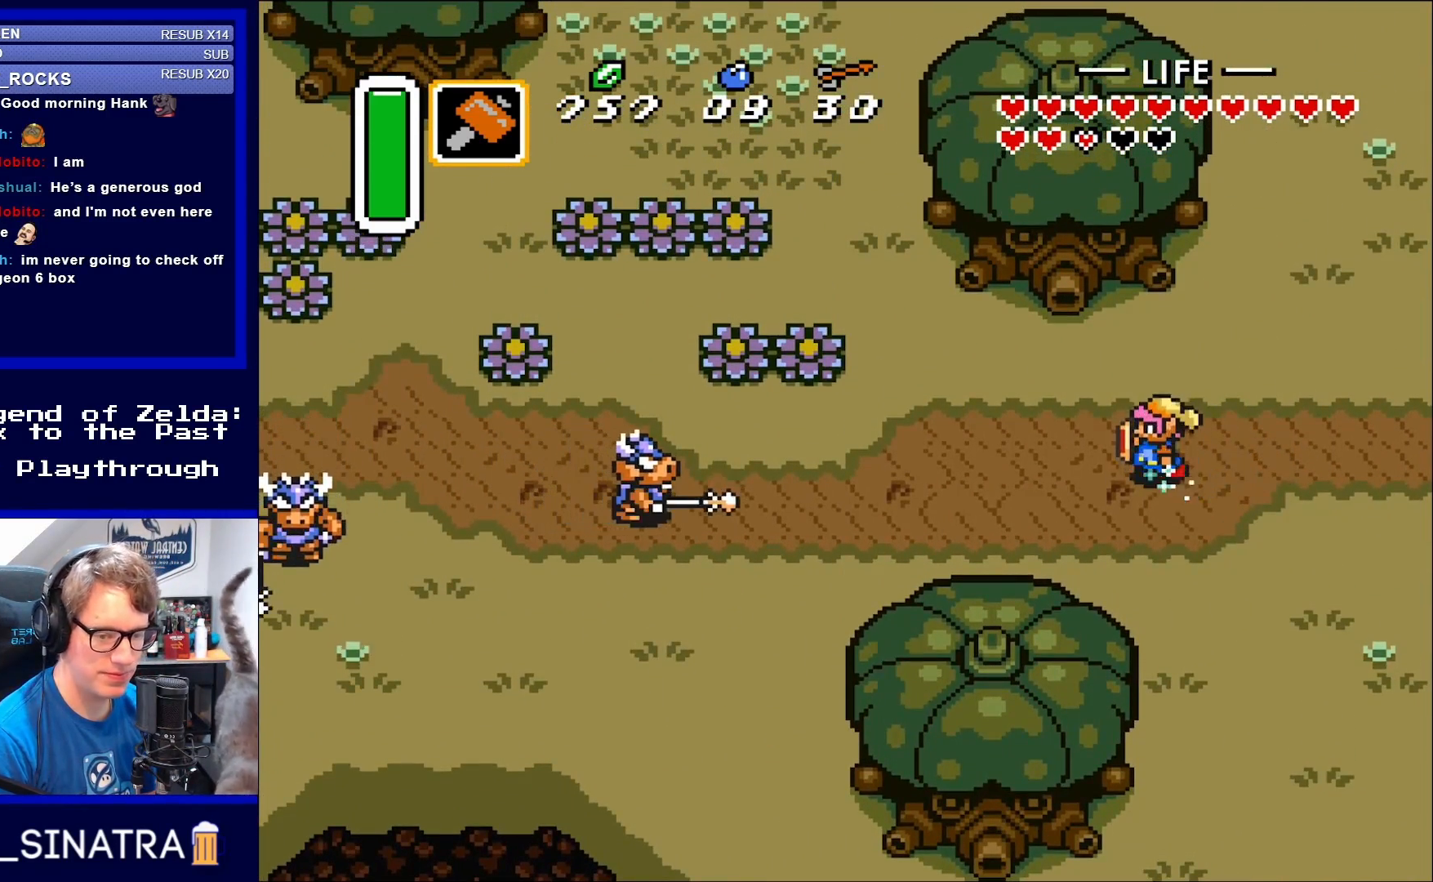
{"buttons": ["A", "DPAD_LEFT"], "events": [[217, "DPAD_LEFT", "up"], [483, "DPAD_LEFT", "down"]]}
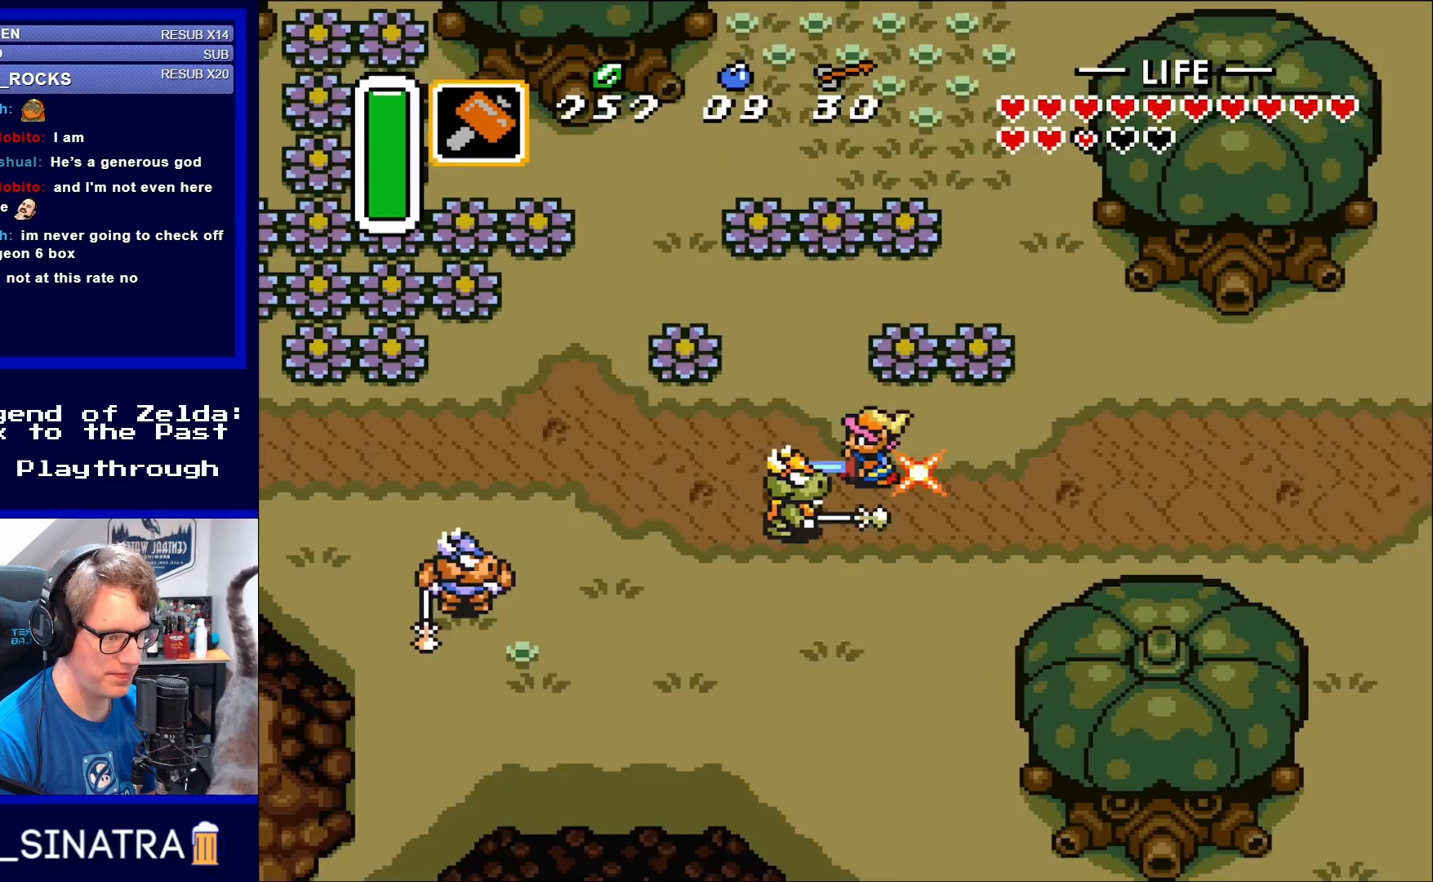
{"buttons": ["A"], "events": [[217, "DPAD_LEFT", "up"]]}
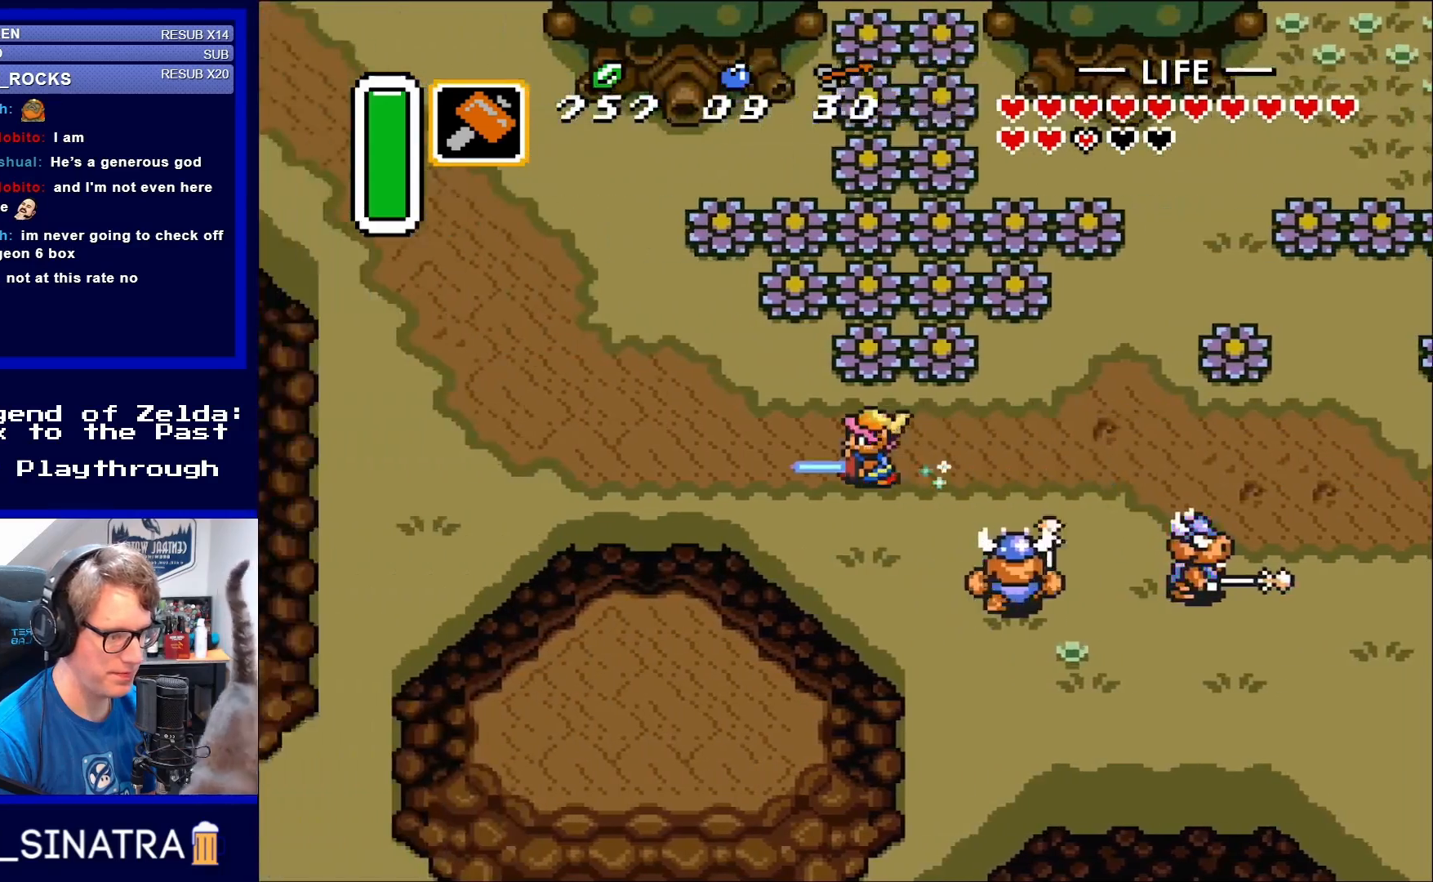
{"buttons": ["A"], "events": []}
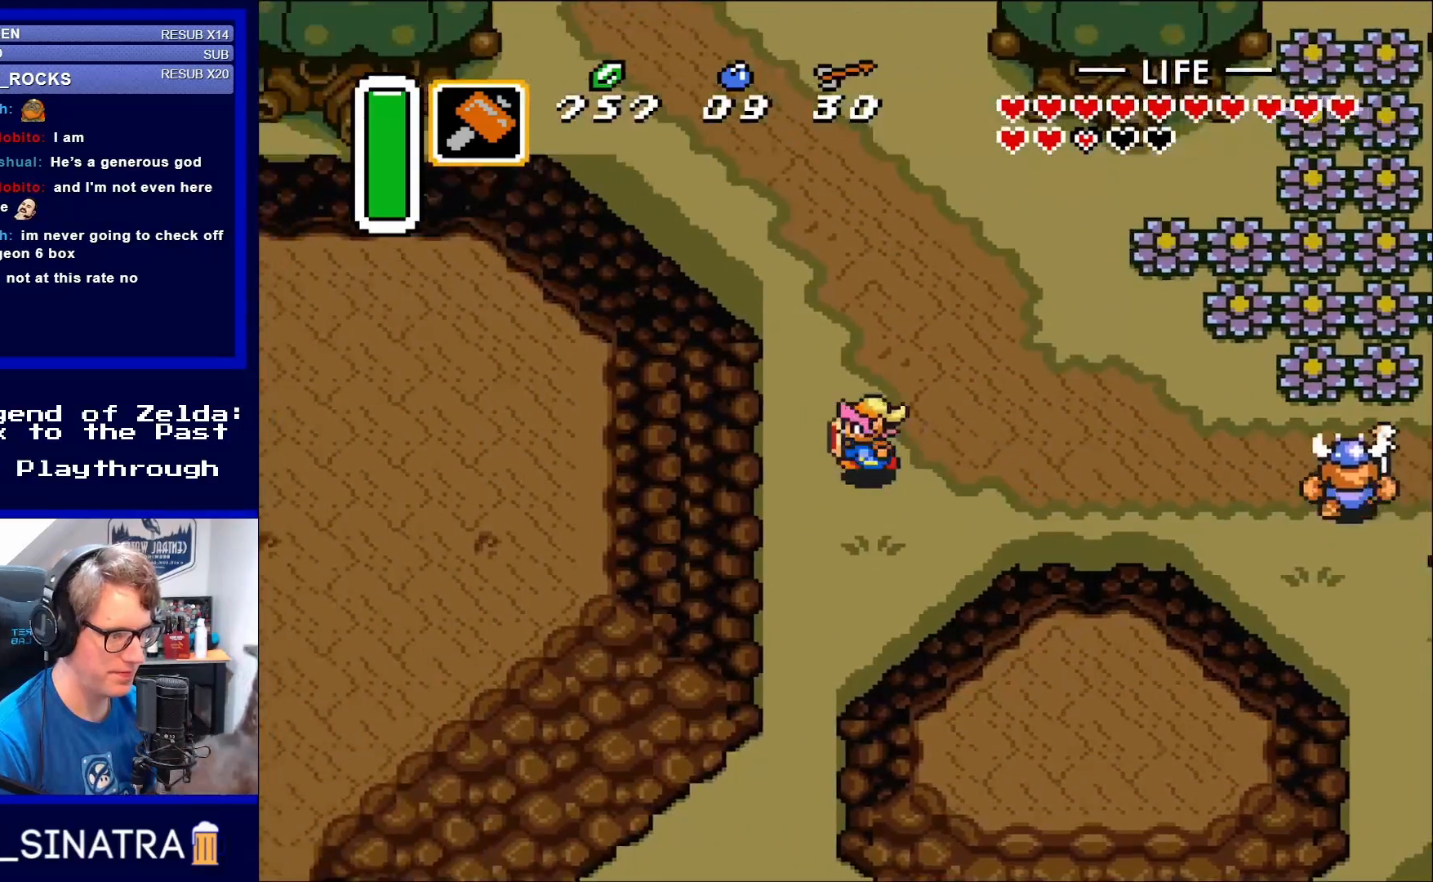
{"buttons": ["DPAD_UP"], "events": [[17, "A", "up"], [17, "DPAD_LEFT", "down"], [17, "DPAD_UP", "down"], [133, "DPAD_LEFT", "up"]]}
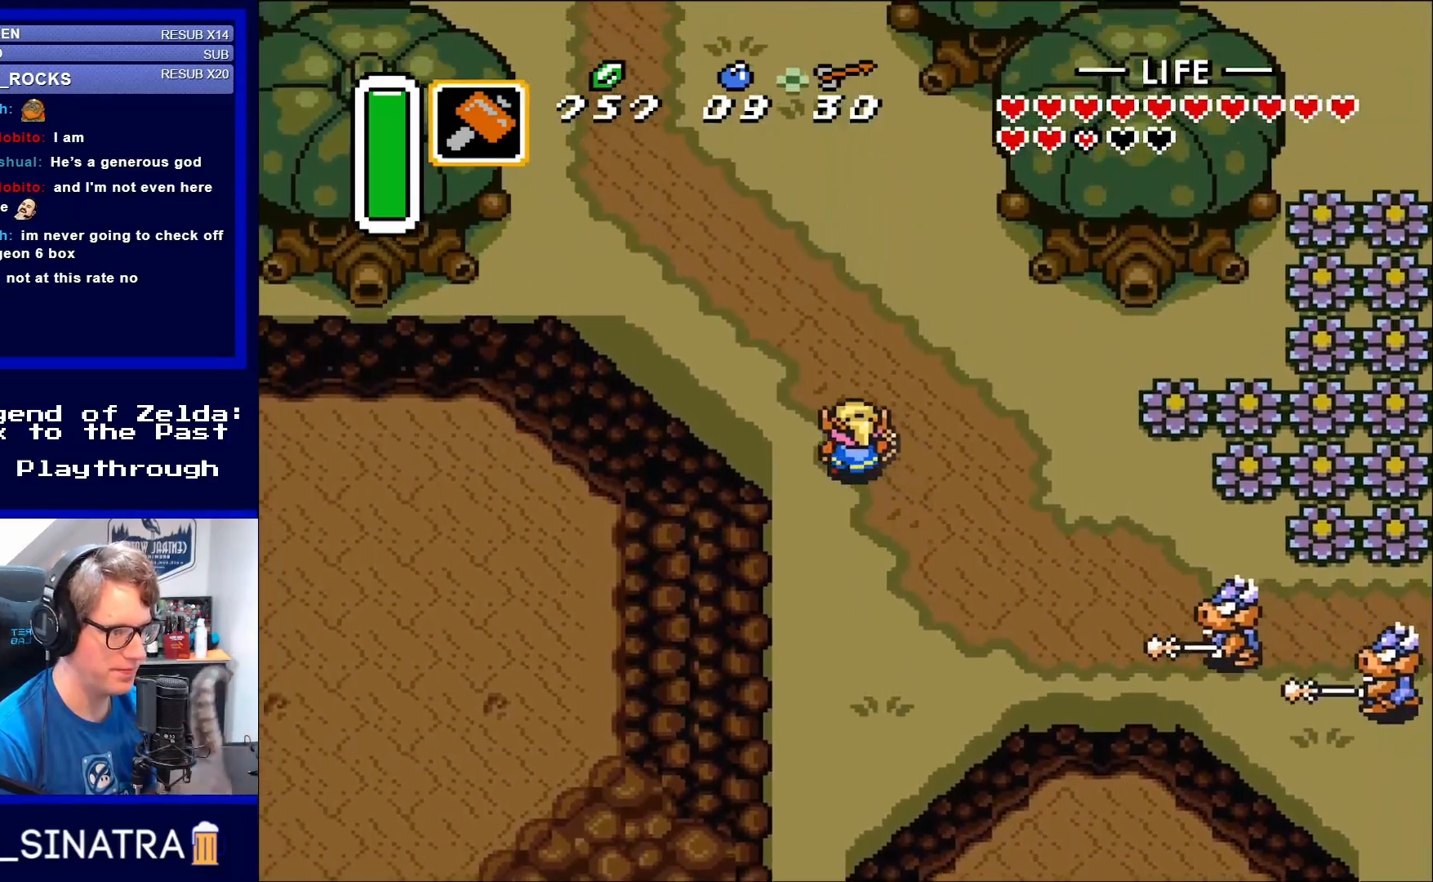
{"buttons": ["DPAD_DOWN", "DPAD_RIGHT"], "events": [[17, "DPAD_LEFT", "down"], [283, "DPAD_UP", "up"], [317, "DPAD_LEFT", "up"], [350, "DPAD_DOWN", "down"], [383, "DPAD_RIGHT", "down"]]}
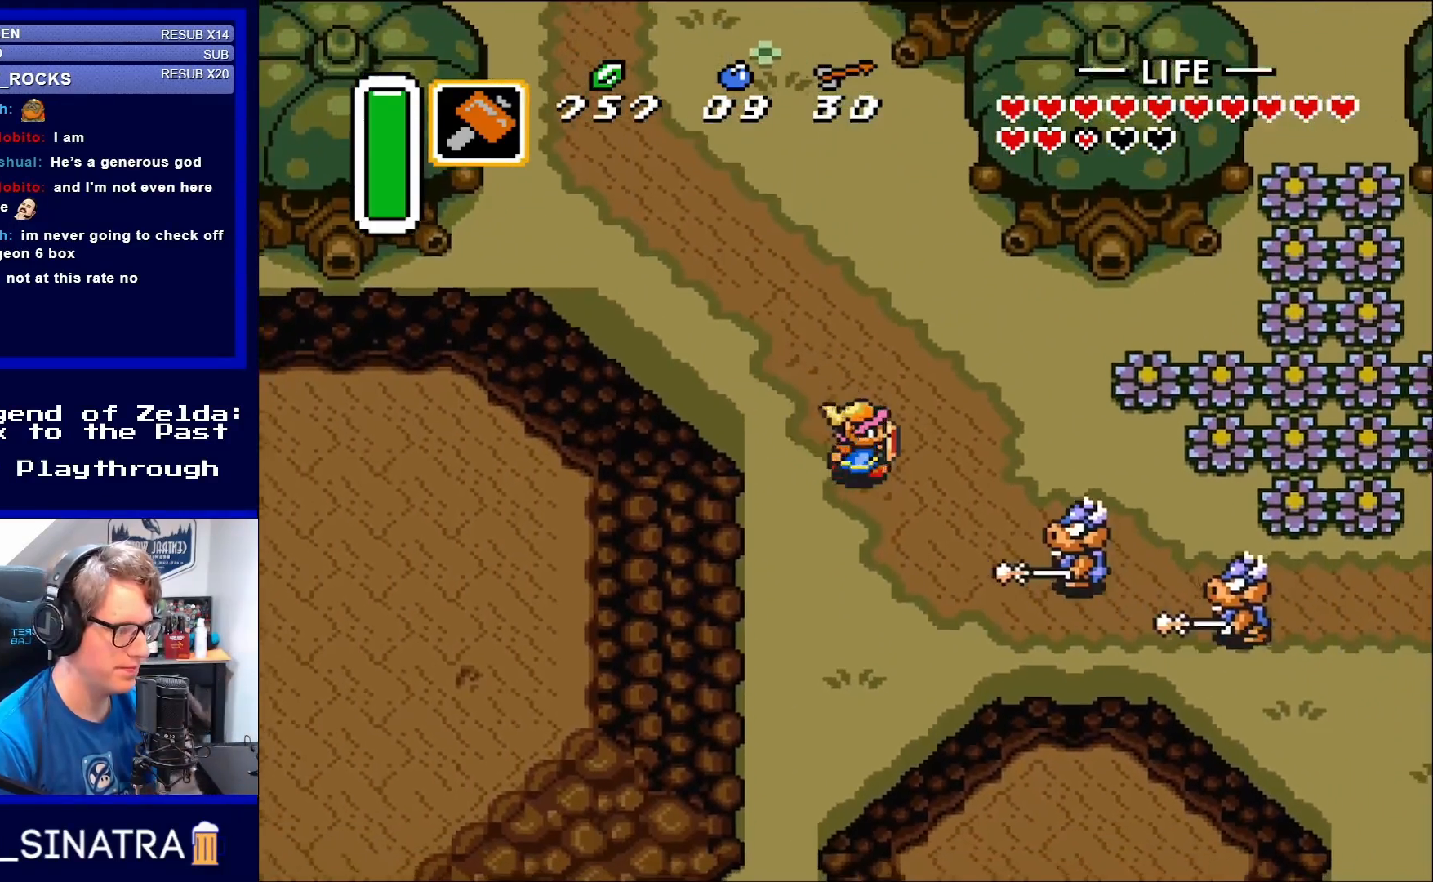
{"buttons": ["B"], "events": [[17, "DPAD_DOWN", "up"], [83, "DPAD_DOWN", "down"], [183, "DPAD_RIGHT", "up"], [250, "DPAD_LEFT", "down"], [283, "DPAD_LEFT", "up"], [317, "DPAD_RIGHT", "down"], [350, "DPAD_DOWN", "up"], [400, "B", "down"], [483, "DPAD_RIGHT", "up"]]}
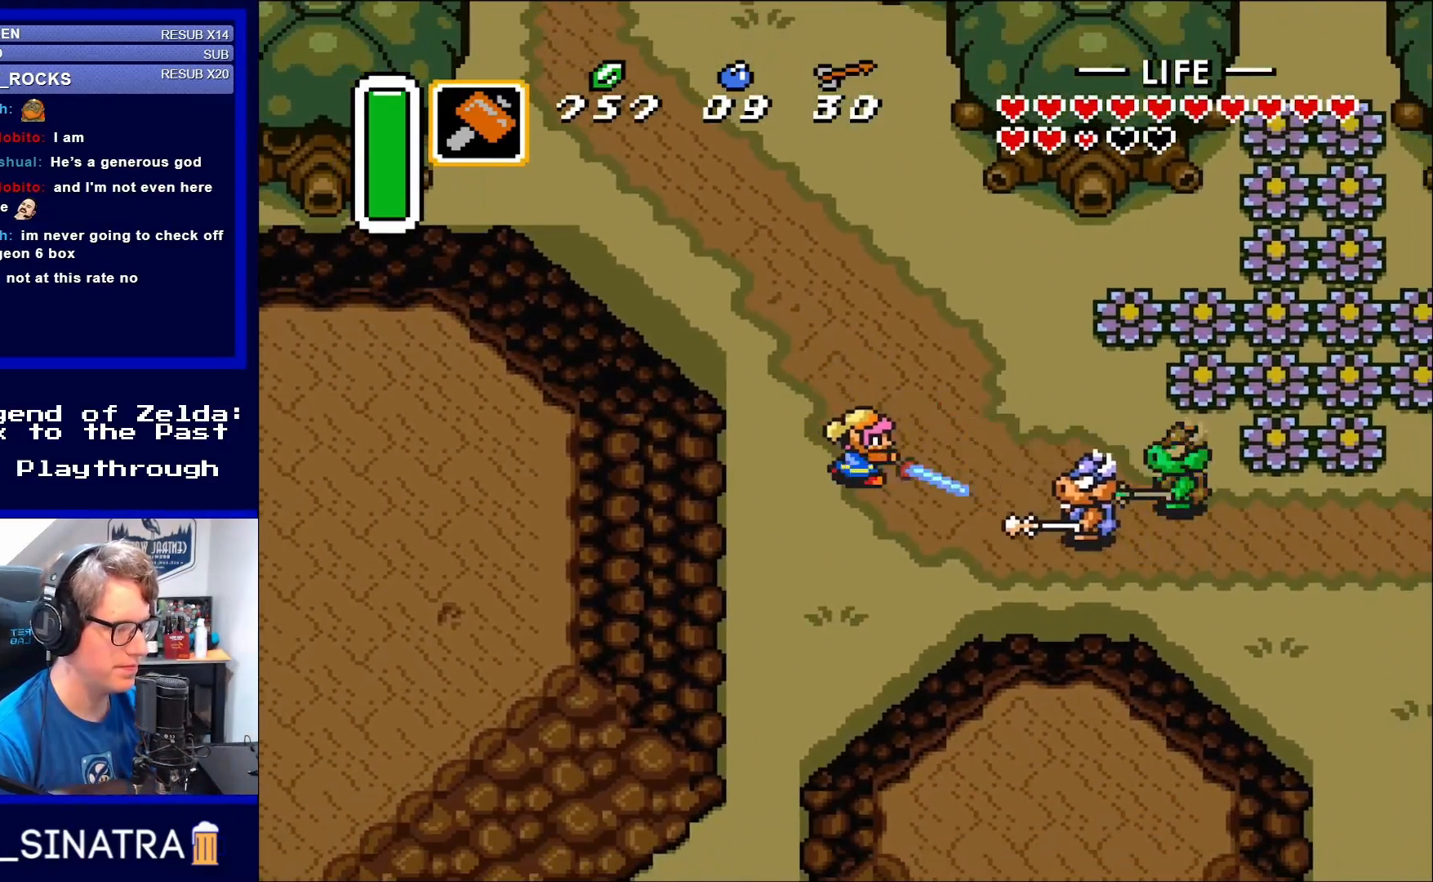
{"buttons": ["B", "DPAD_RIGHT"], "events": [[17, "B", "up"], [217, "DPAD_LEFT", "down"], [317, "DPAD_DOWN", "down"], [317, "DPAD_LEFT", "up"], [350, "DPAD_RIGHT", "down"], [367, "DPAD_DOWN", "up"], [483, "B", "down"]]}